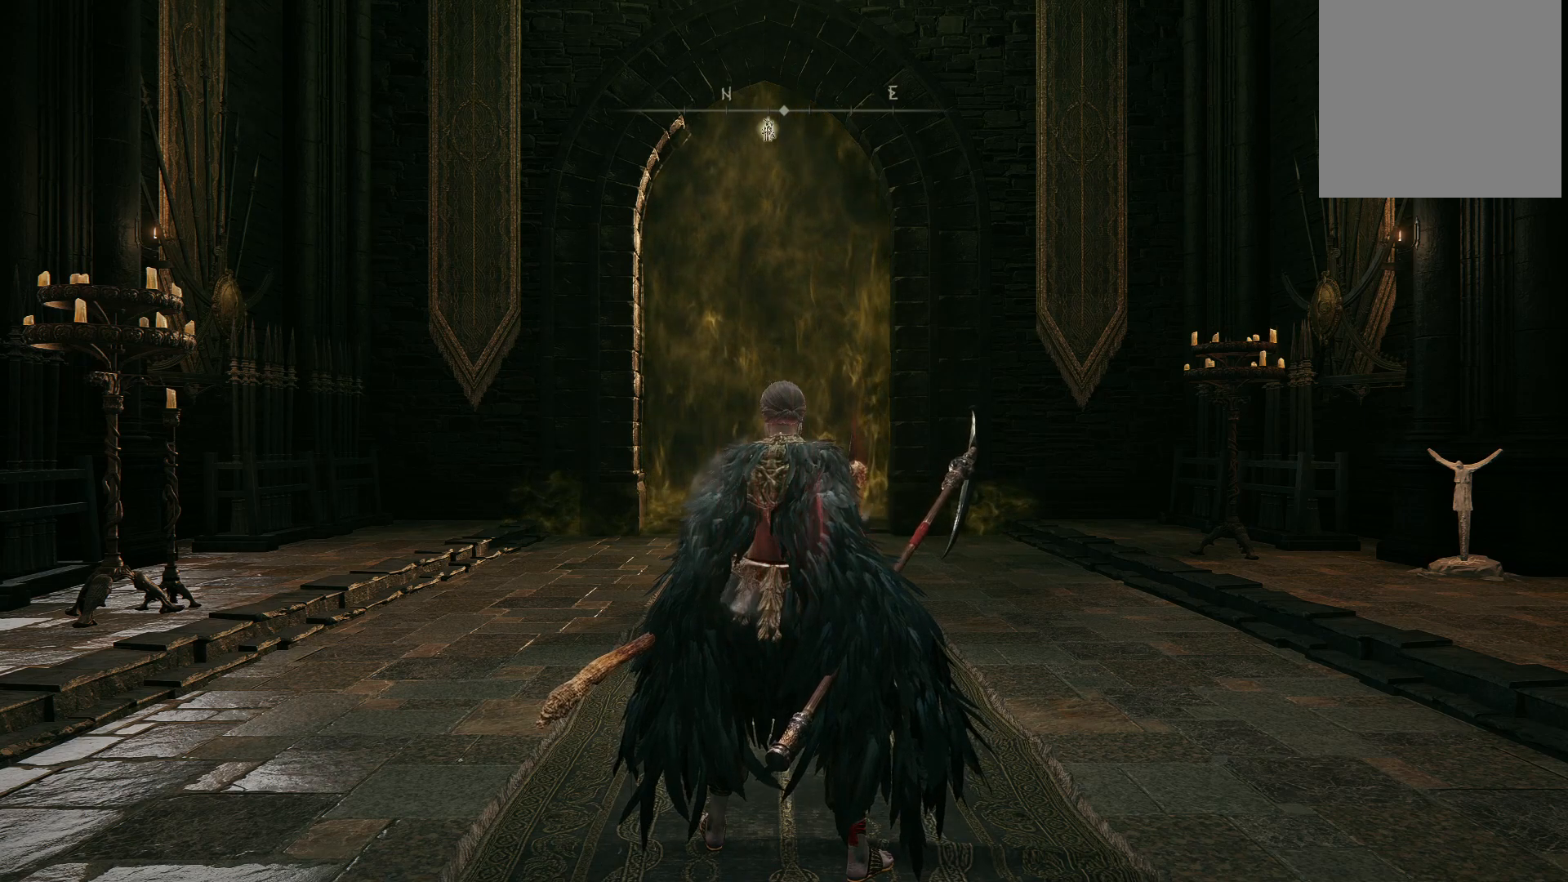
Gameplay with a controller (Xbox layout); each line is a JSON object with the inputs held at the frame after it. "events" lists button and stick changes between this image and that frame as [ms after this image, input, new state], when the widget could be followed in between. Not read: L3 R3.
{"buttons": [], "left_stick": "up", "right_stick": "center", "events": [[433, "left_stick", "up"]]}
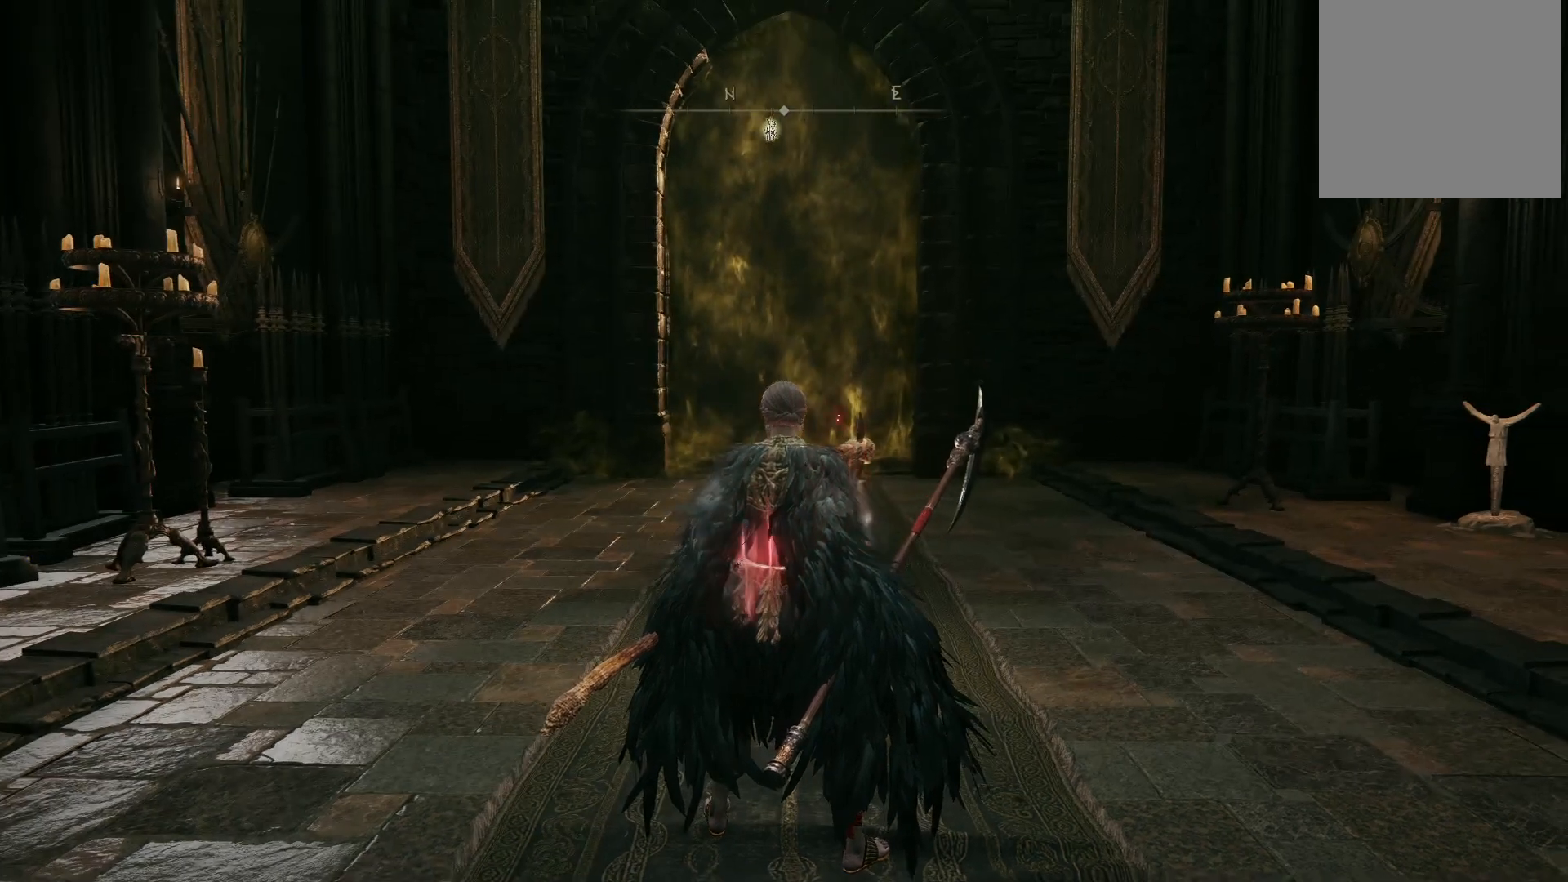
{"buttons": [], "left_stick": "up", "right_stick": "center", "events": []}
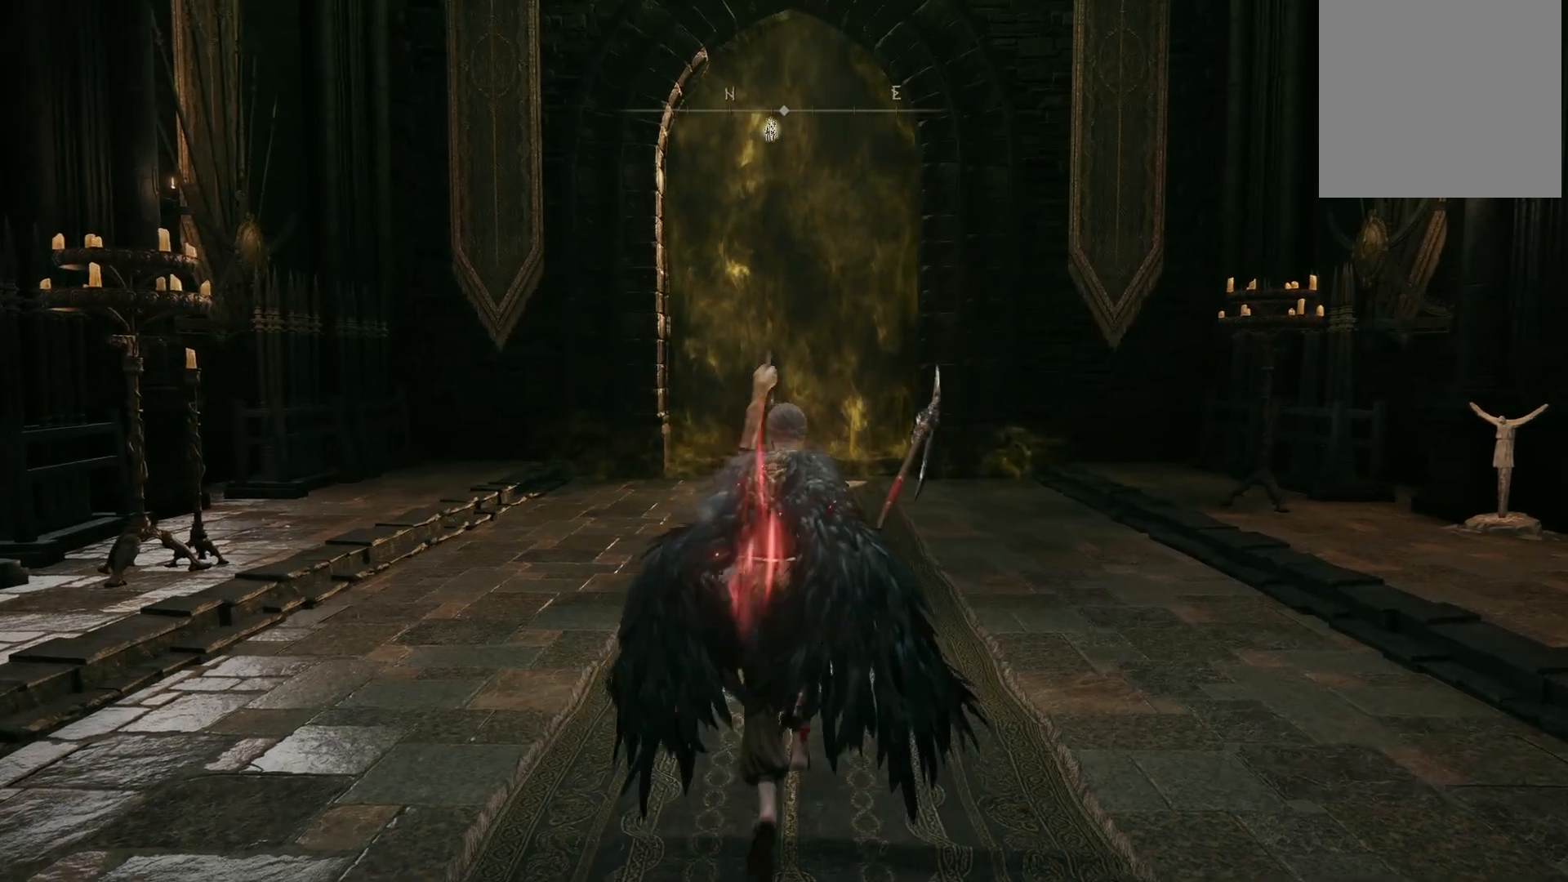
{"buttons": [], "left_stick": "up", "right_stick": "center", "events": []}
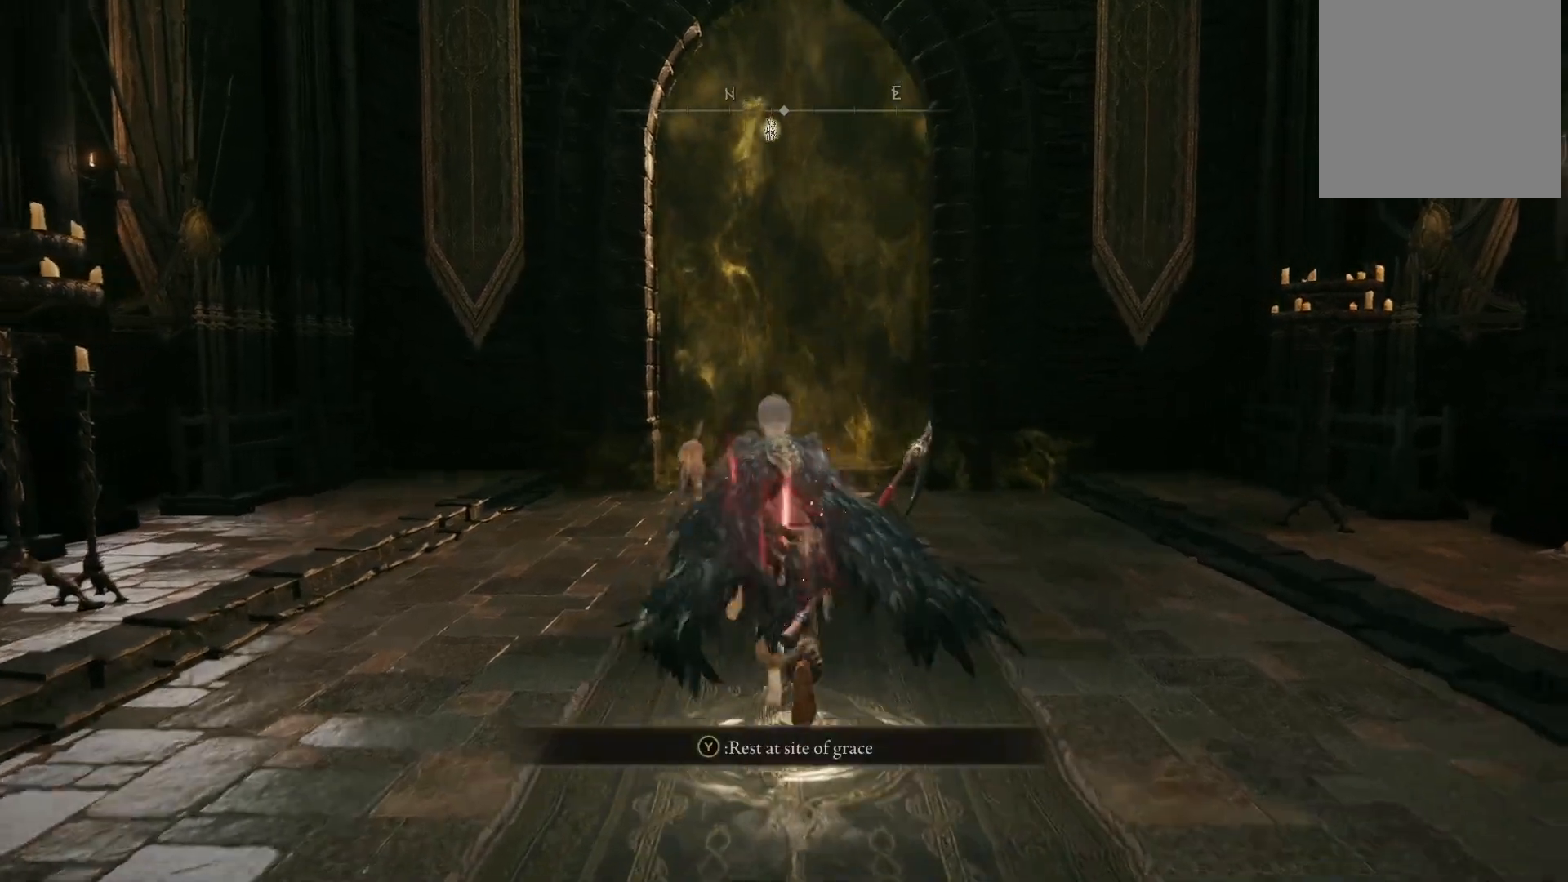
{"buttons": [], "left_stick": "up", "right_stick": "down", "events": [[333, "right_stick", "down"]]}
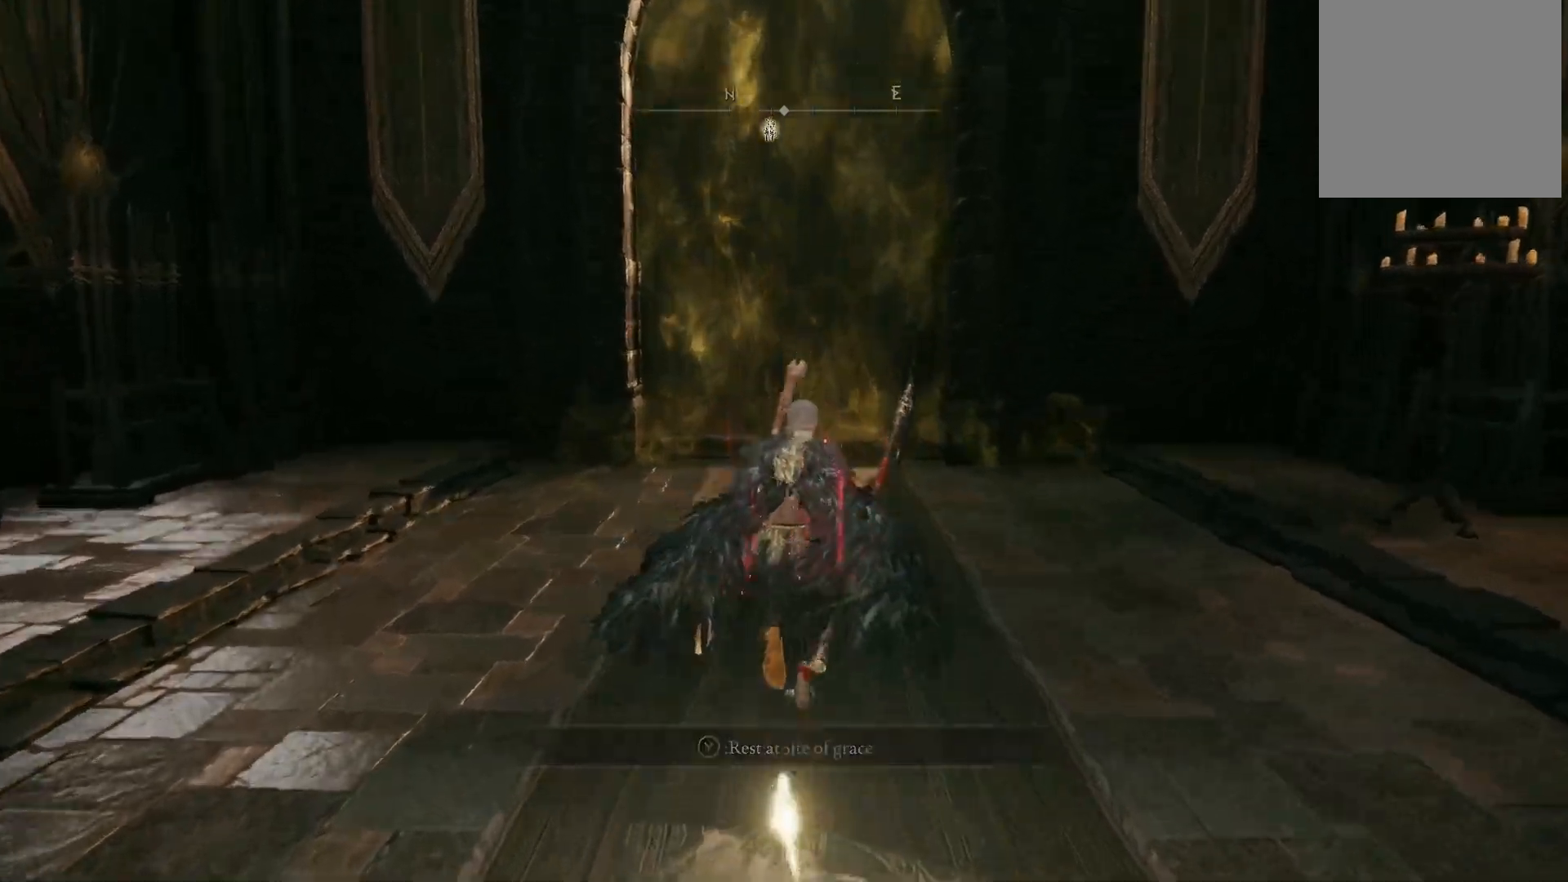
{"buttons": [], "left_stick": "up", "right_stick": "center", "events": [[50, "right_stick", "center"]]}
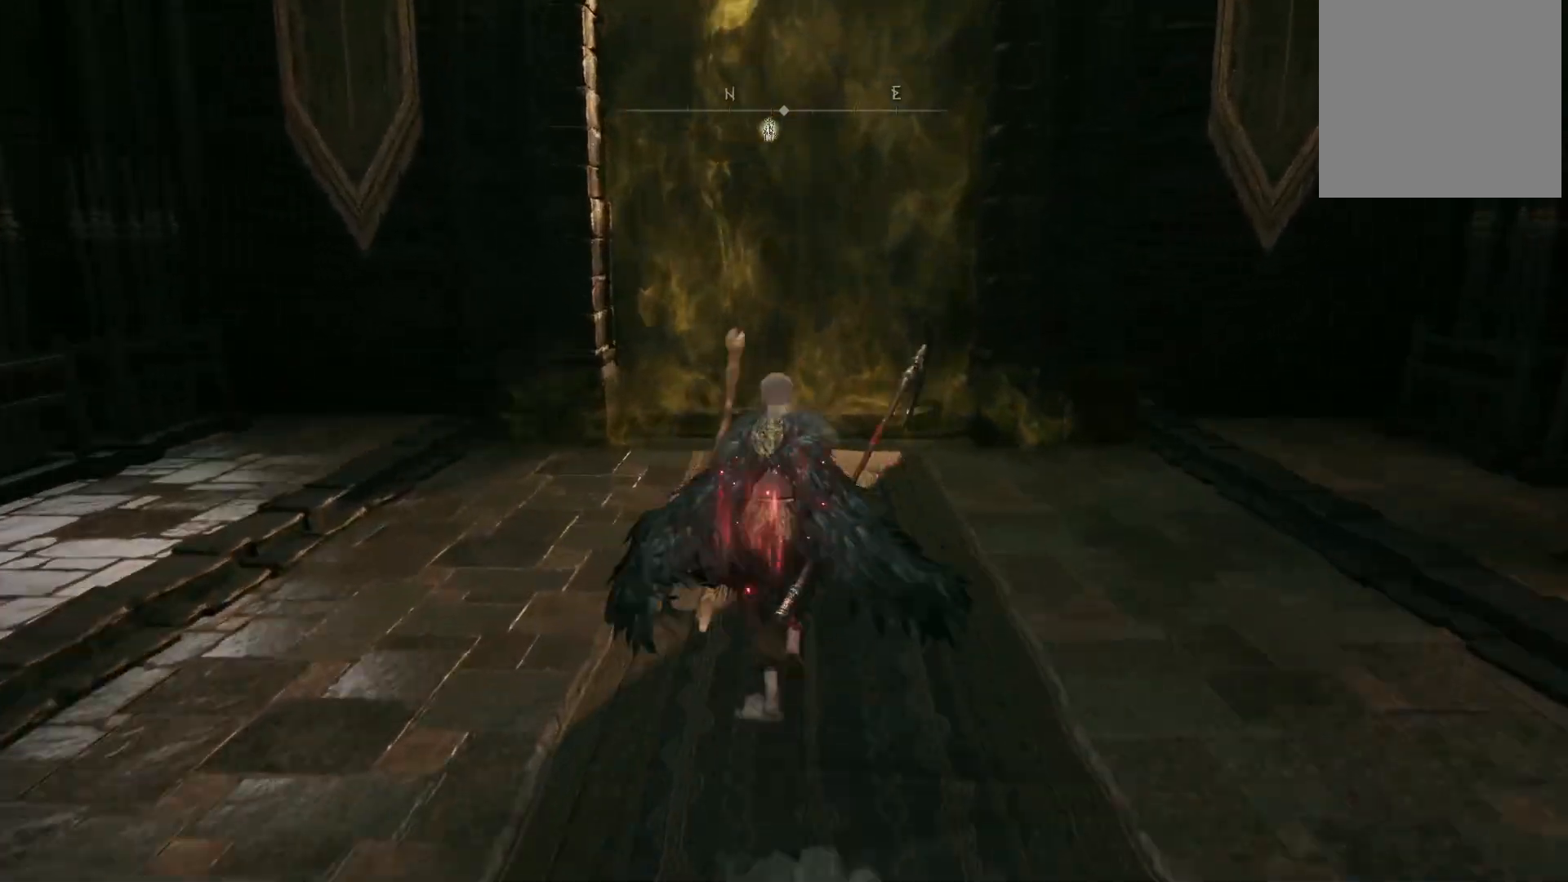
{"buttons": [], "left_stick": "up", "right_stick": "center", "events": [[200, "right_stick", "down"], [333, "right_stick", "center"]]}
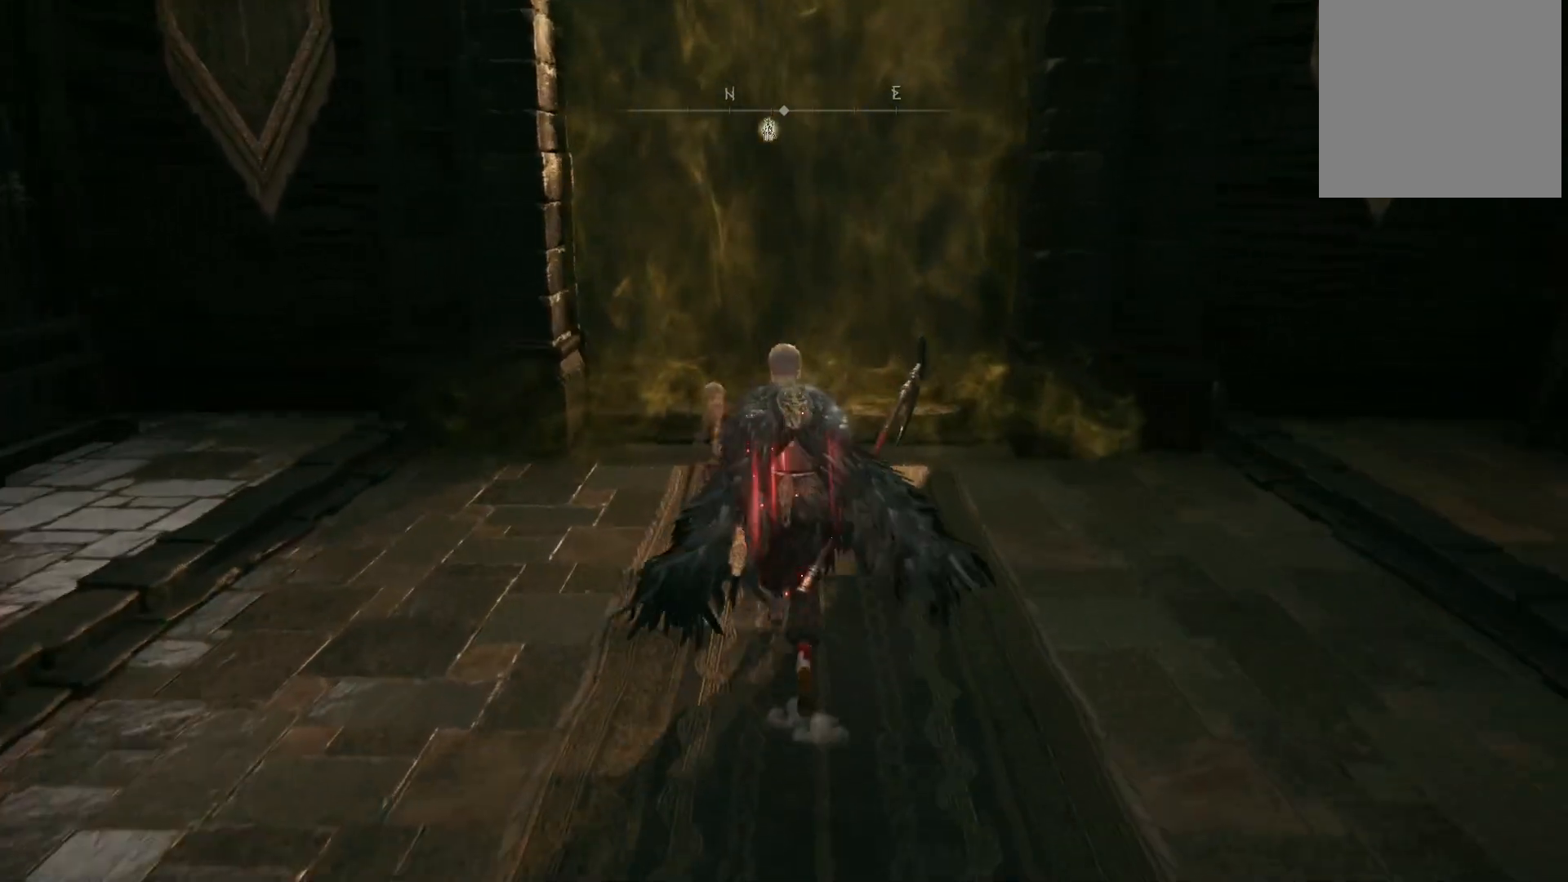
{"buttons": [], "left_stick": "center", "right_stick": "down-left", "events": [[167, "left_stick", "center"], [383, "right_stick", "down-left"]]}
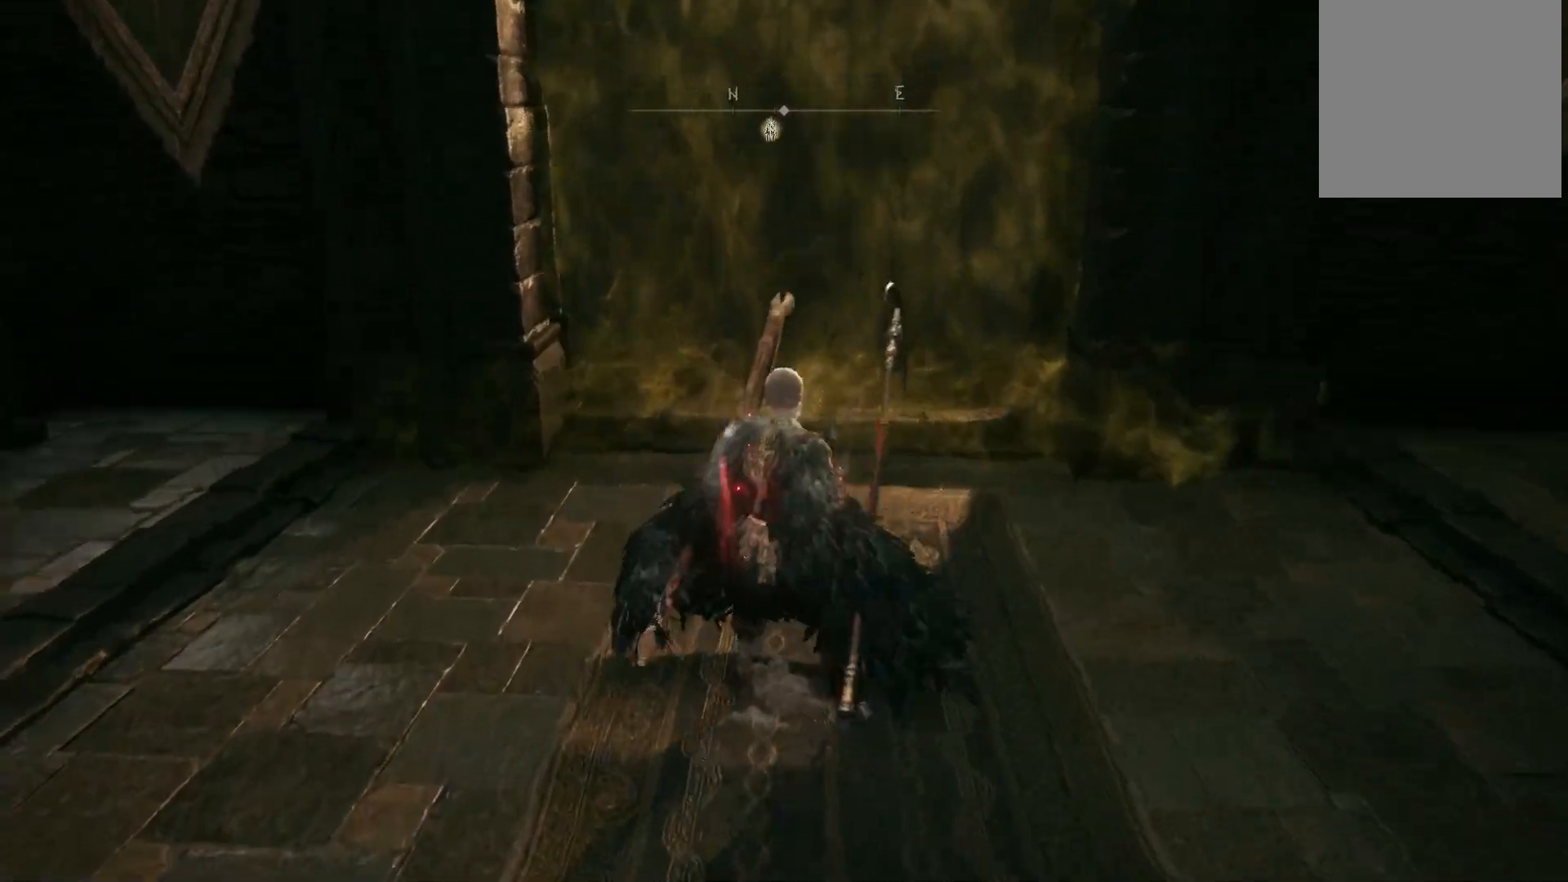
{"buttons": [], "left_stick": "center", "right_stick": "center", "events": [[17, "right_stick", "center"]]}
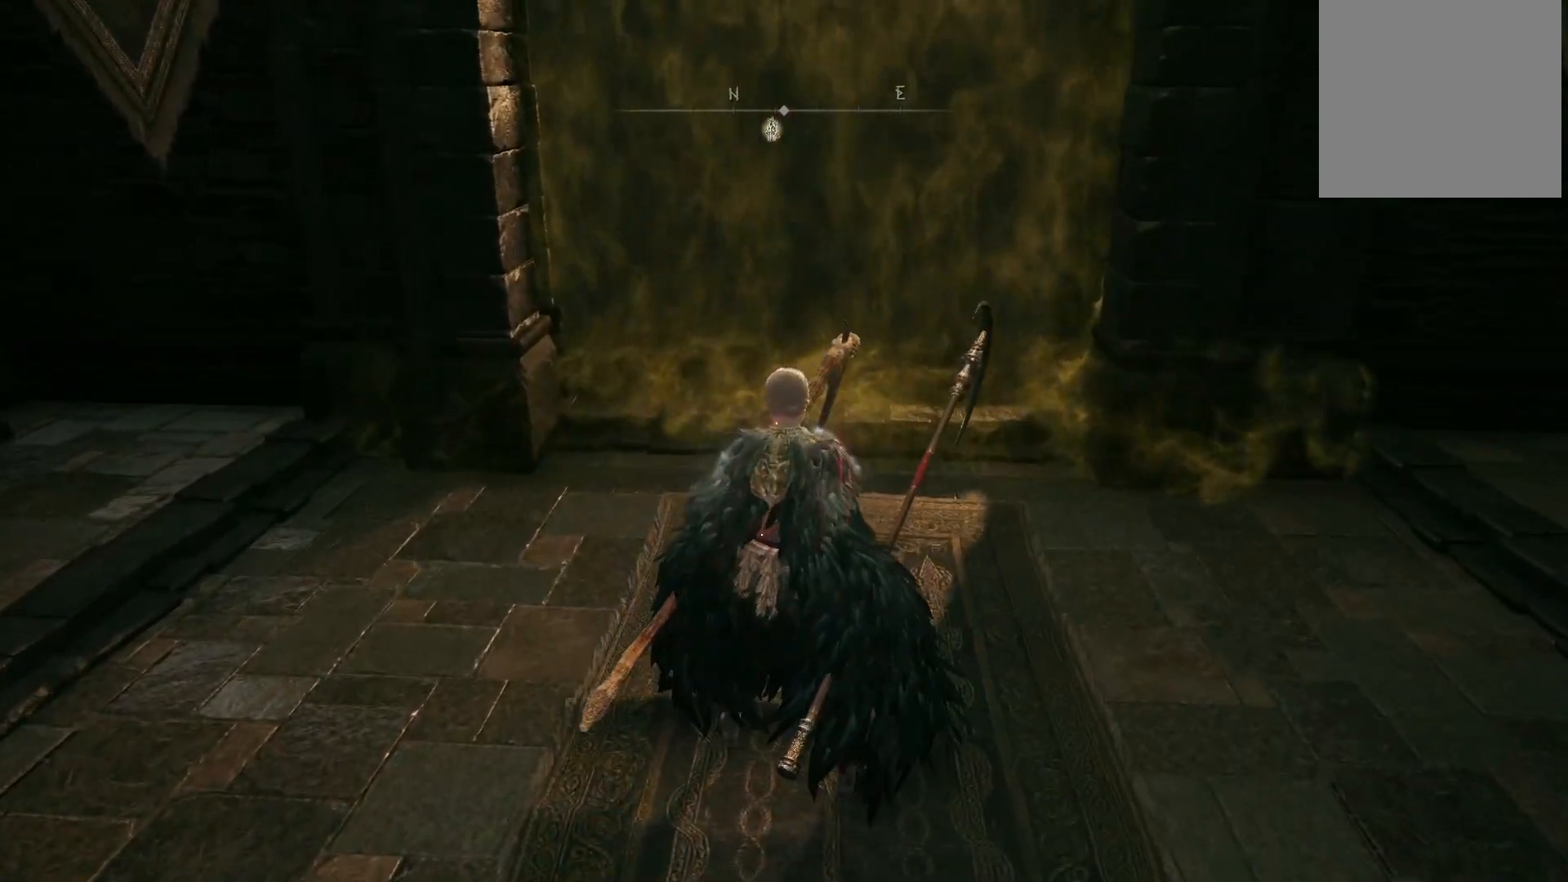
{"buttons": ["DPAD_UP"], "left_stick": "center", "right_stick": "center", "events": [[467, "DPAD_UP", "down"]]}
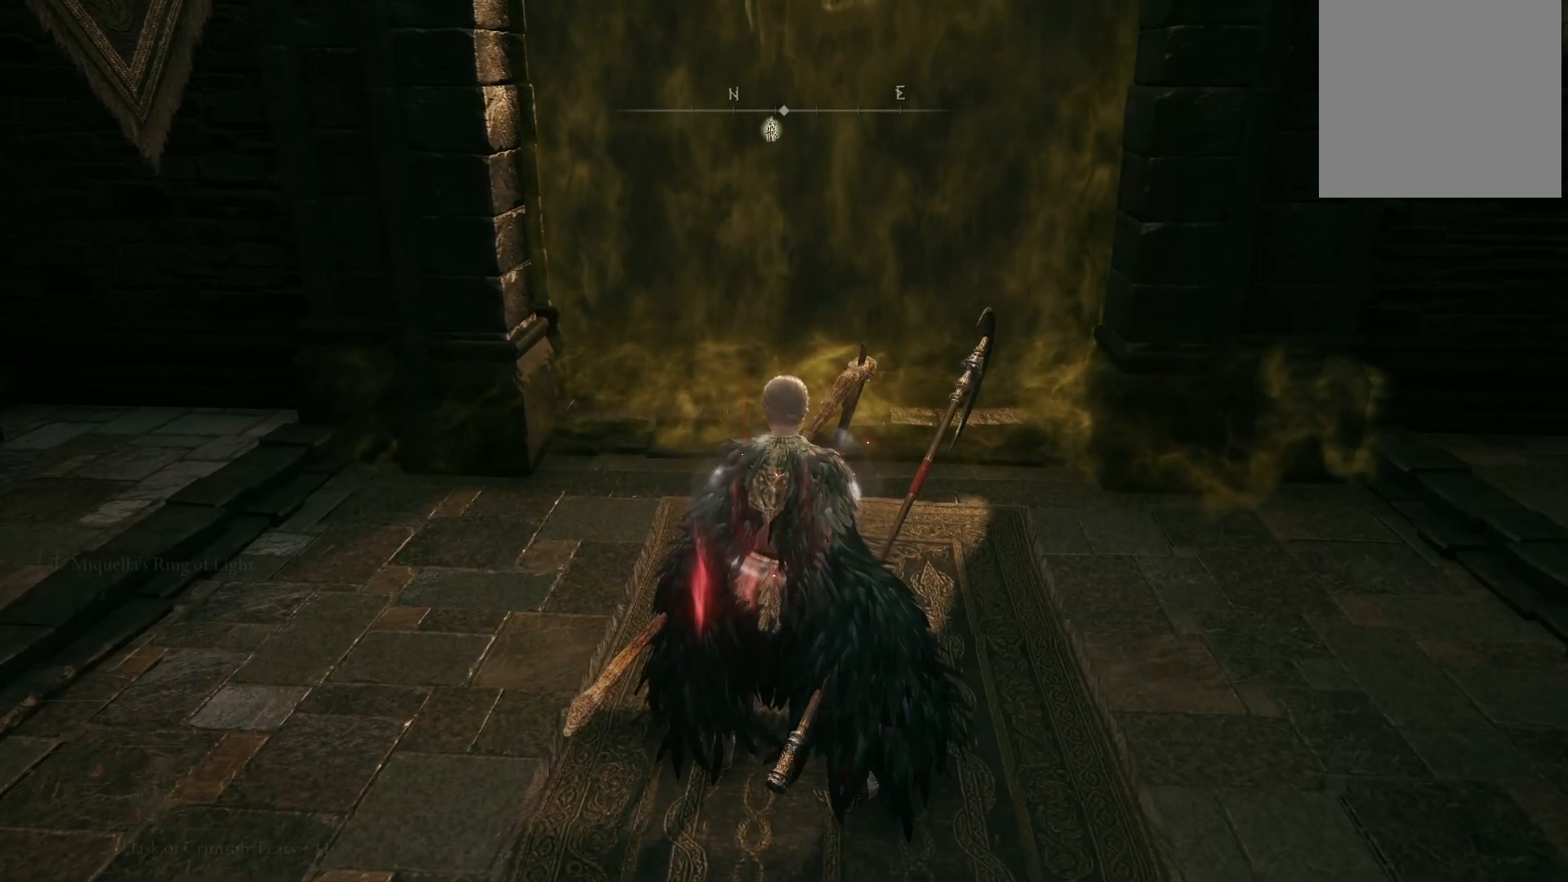
{"buttons": [], "left_stick": "center", "right_stick": "center", "events": [[67, "DPAD_UP", "up"], [267, "DPAD_UP", "down"], [400, "DPAD_UP", "up"]]}
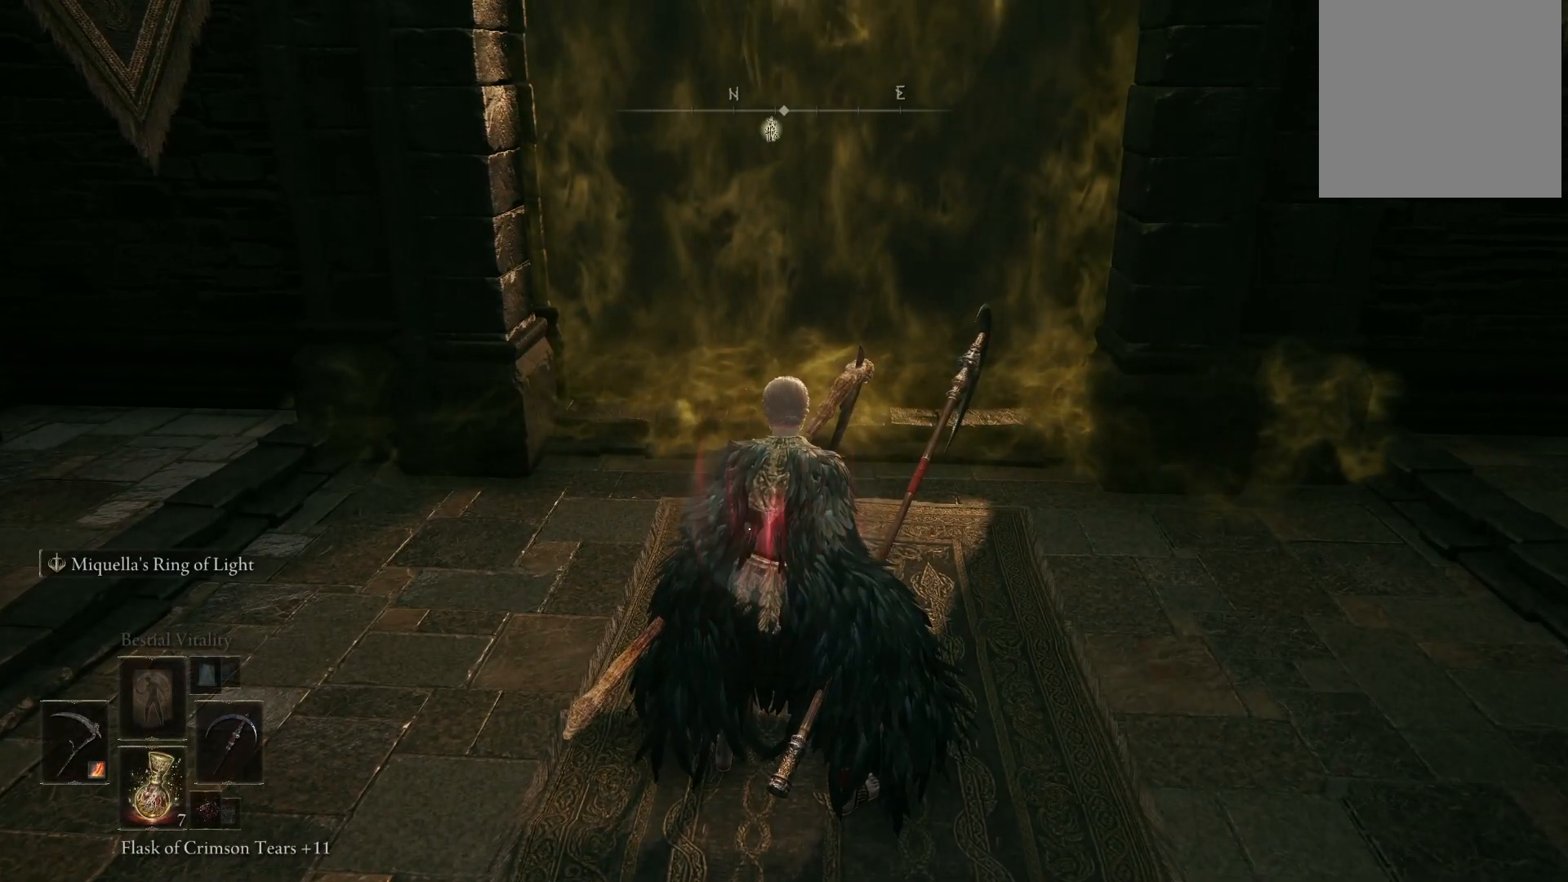
{"buttons": ["DPAD_UP"], "left_stick": "center", "right_stick": "center", "events": [[183, "DPAD_UP", "down"], [300, "DPAD_UP", "up"], [483, "DPAD_UP", "down"]]}
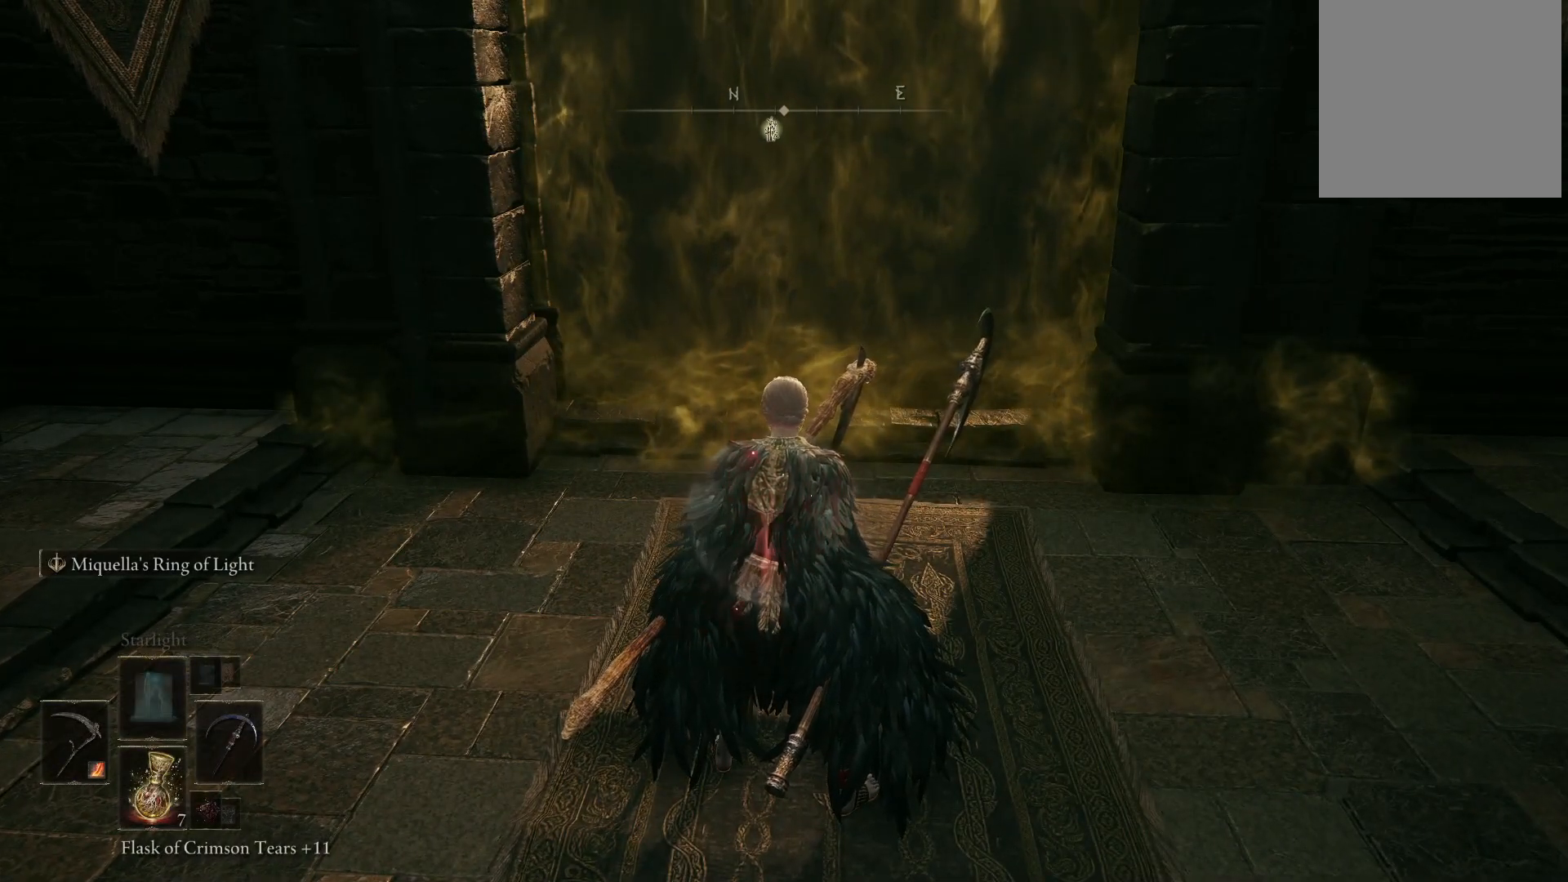
{"buttons": ["DPAD_UP"], "left_stick": "center", "right_stick": "center", "events": [[100, "DPAD_UP", "up"], [150, "right_stick", "right"], [250, "right_stick", "center"], [283, "DPAD_UP", "down"], [400, "DPAD_UP", "up"], [500, "DPAD_UP", "down"]]}
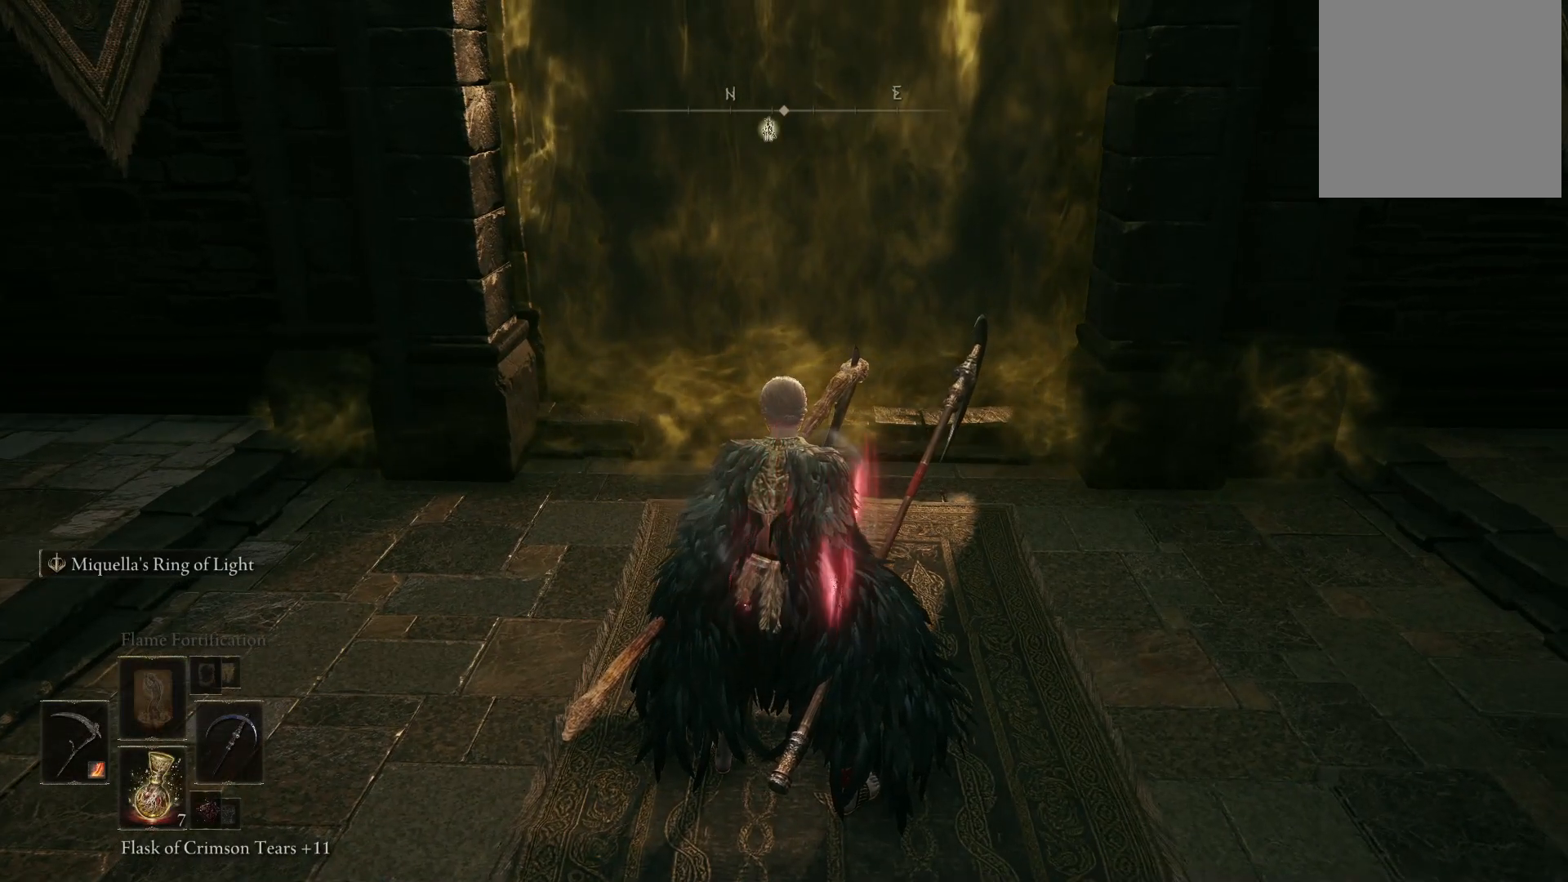
{"buttons": [], "left_stick": "center", "right_stick": "center", "events": [[83, "DPAD_UP", "up"], [200, "DPAD_UP", "down"], [300, "DPAD_UP", "up"]]}
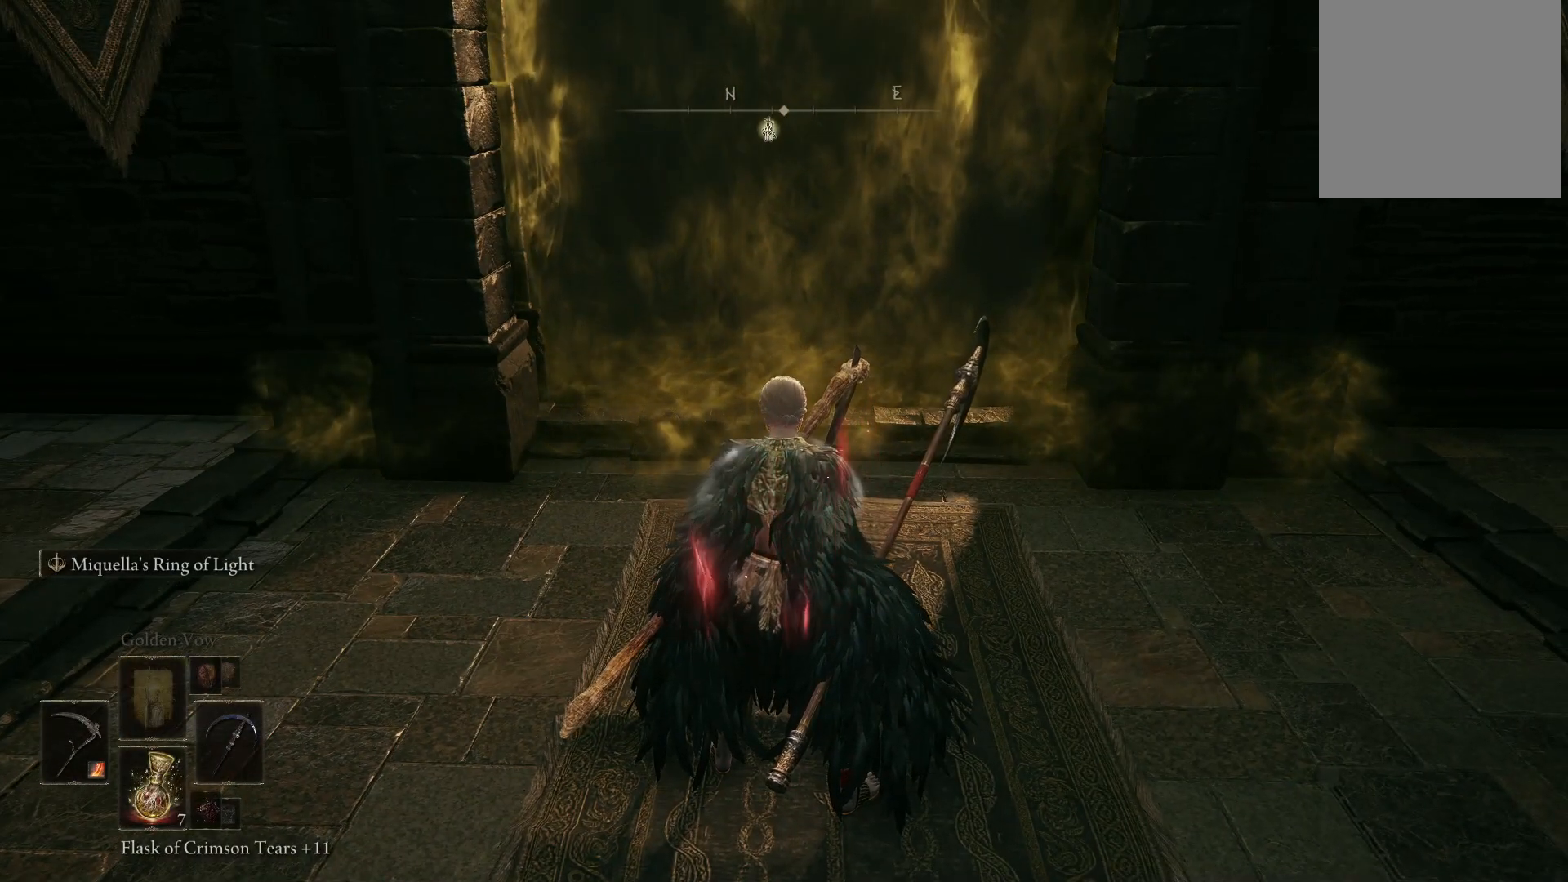
{"buttons": [], "left_stick": "center", "right_stick": "center", "events": [[100, "DPAD_LEFT", "down"], [167, "DPAD_LEFT", "up"], [317, "DPAD_UP", "down"], [417, "DPAD_UP", "up"]]}
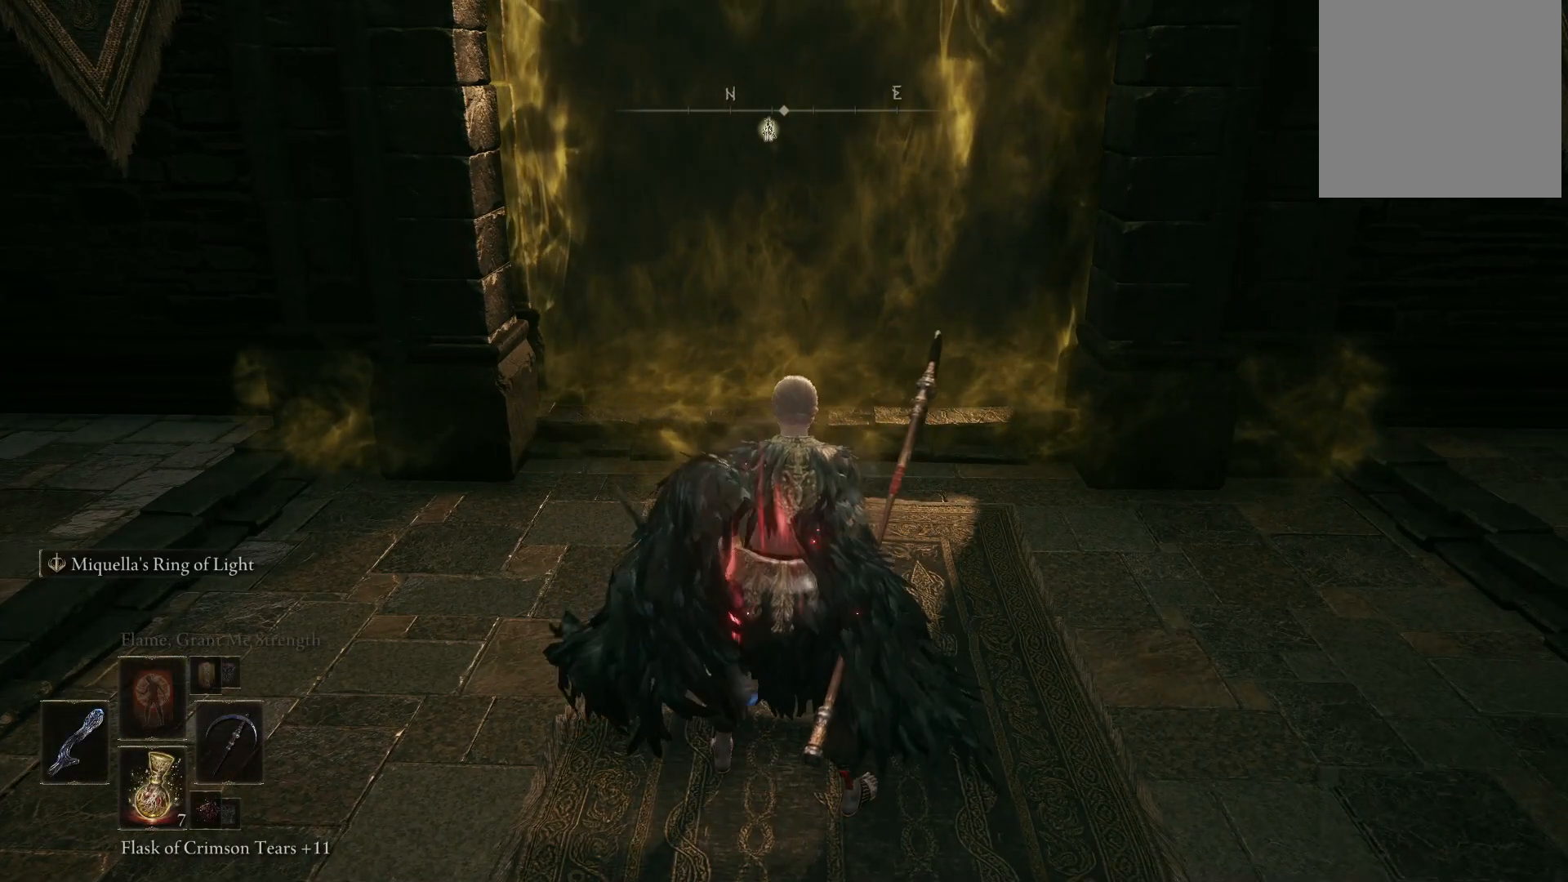
{"buttons": [], "left_stick": "center", "right_stick": "center", "events": [[33, "DPAD_UP", "down"], [117, "DPAD_UP", "up"], [333, "DPAD_UP", "down"], [433, "DPAD_UP", "up"]]}
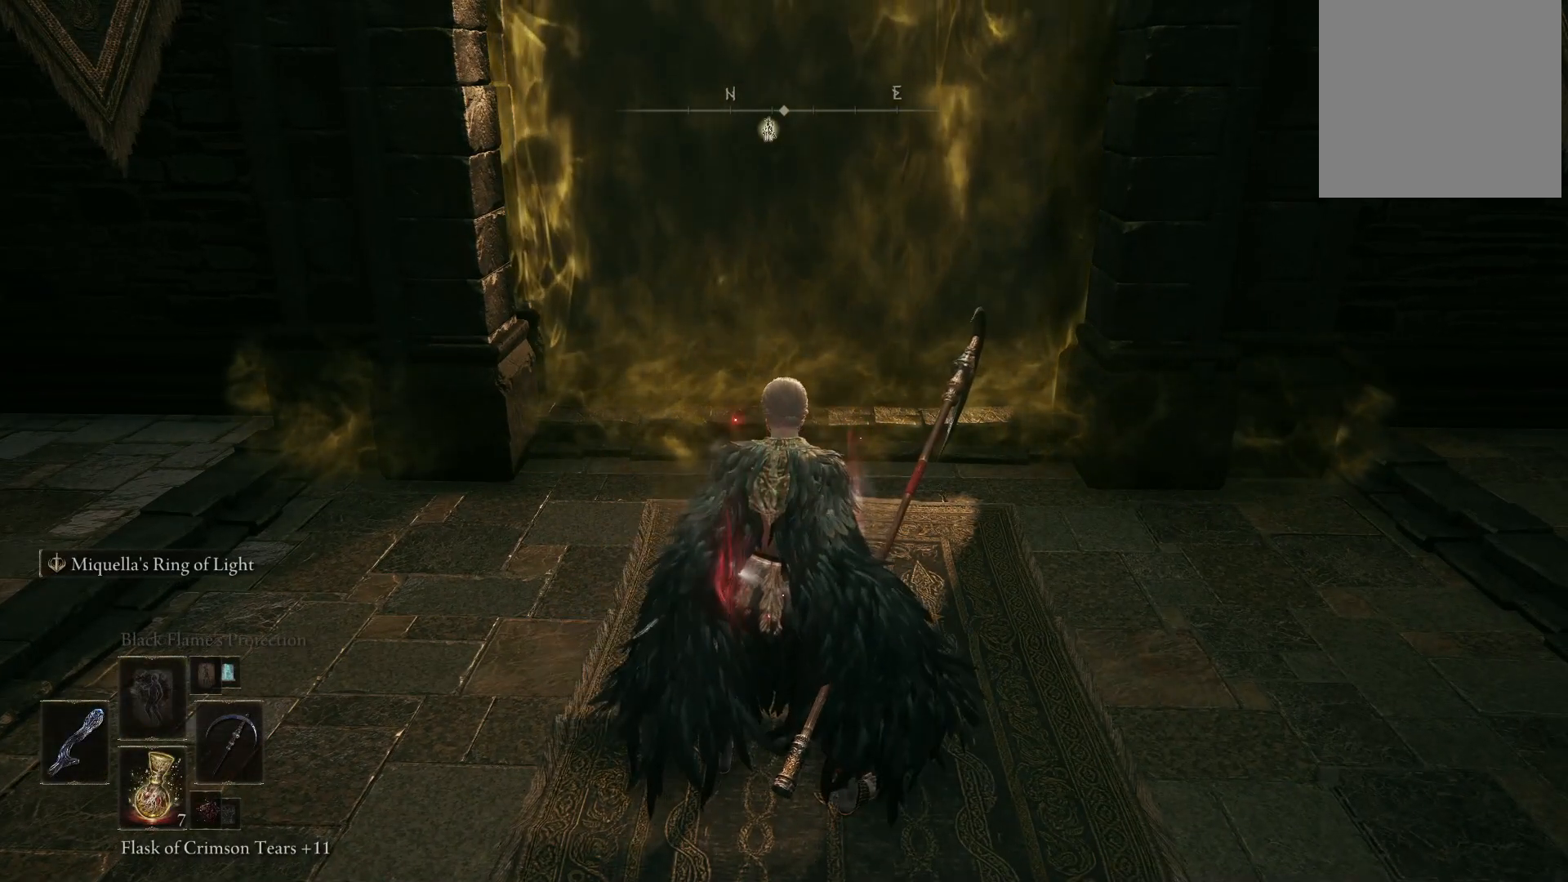
{"buttons": ["DPAD_UP"], "left_stick": "center", "right_stick": "center", "events": [[133, "DPAD_LEFT", "down"], [183, "DPAD_LEFT", "up"], [433, "DPAD_UP", "down"]]}
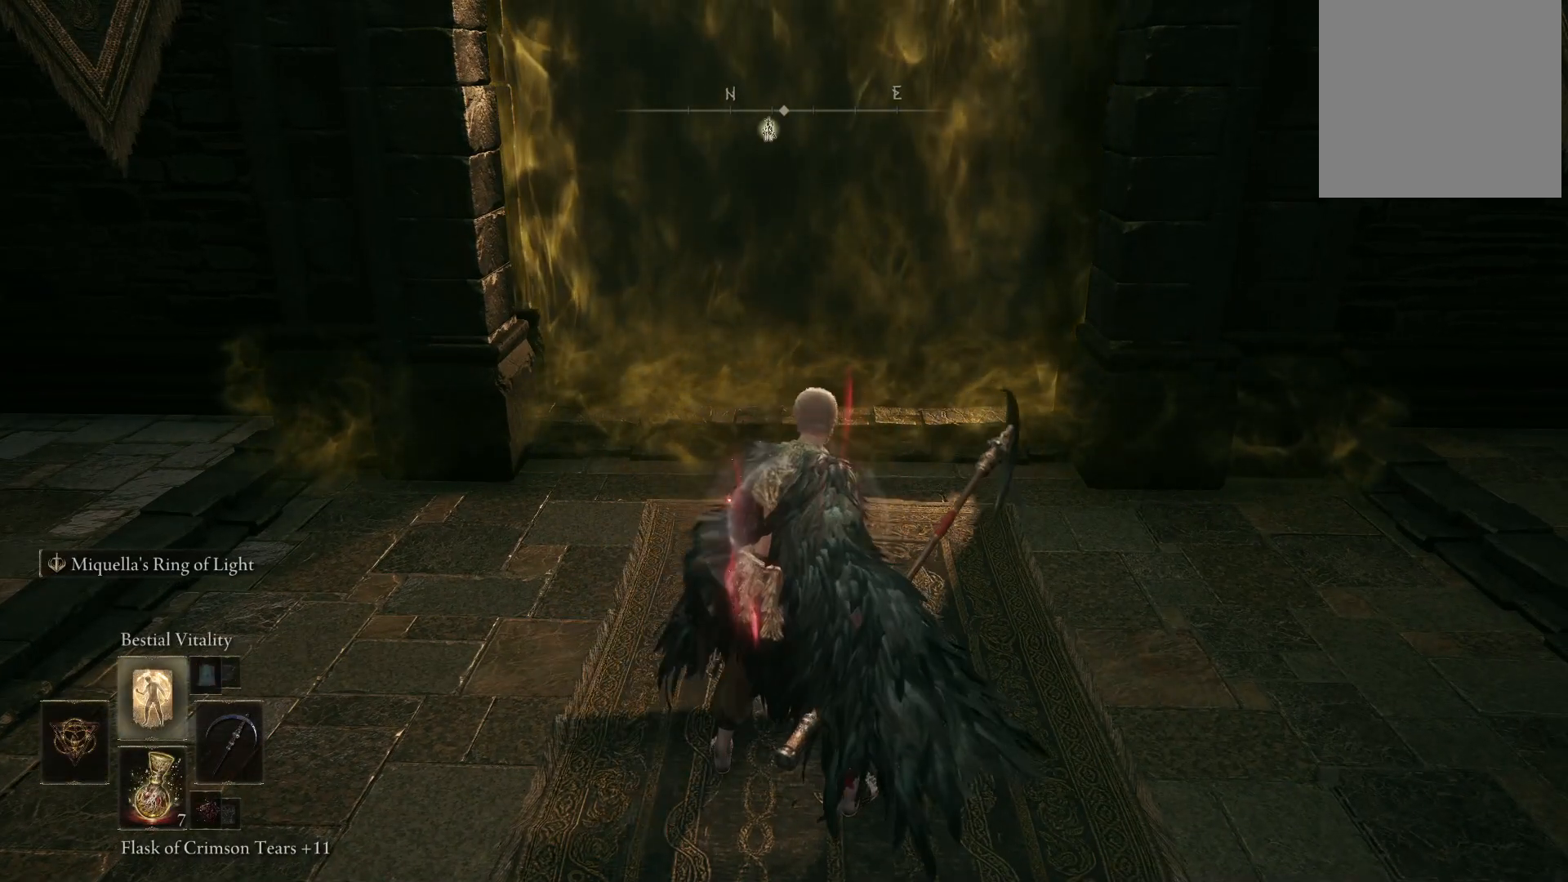
{"buttons": [], "left_stick": "up", "right_stick": "center", "events": [[17, "DPAD_UP", "up"], [367, "left_stick", "up"]]}
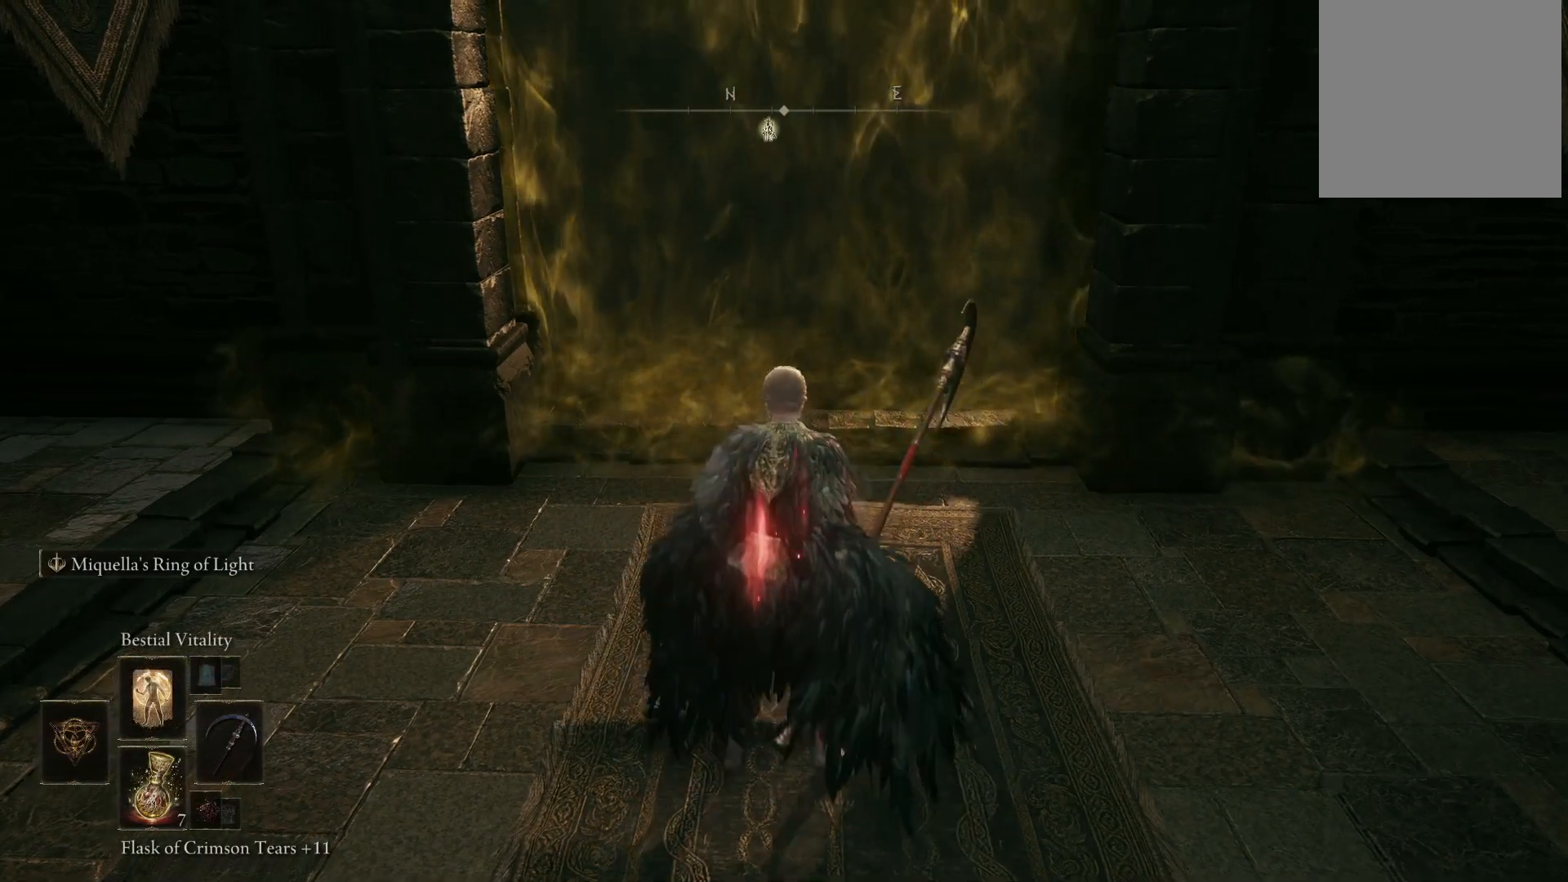
{"buttons": ["DPAD_UP"], "left_stick": "up", "right_stick": "center", "events": [[467, "DPAD_UP", "down"]]}
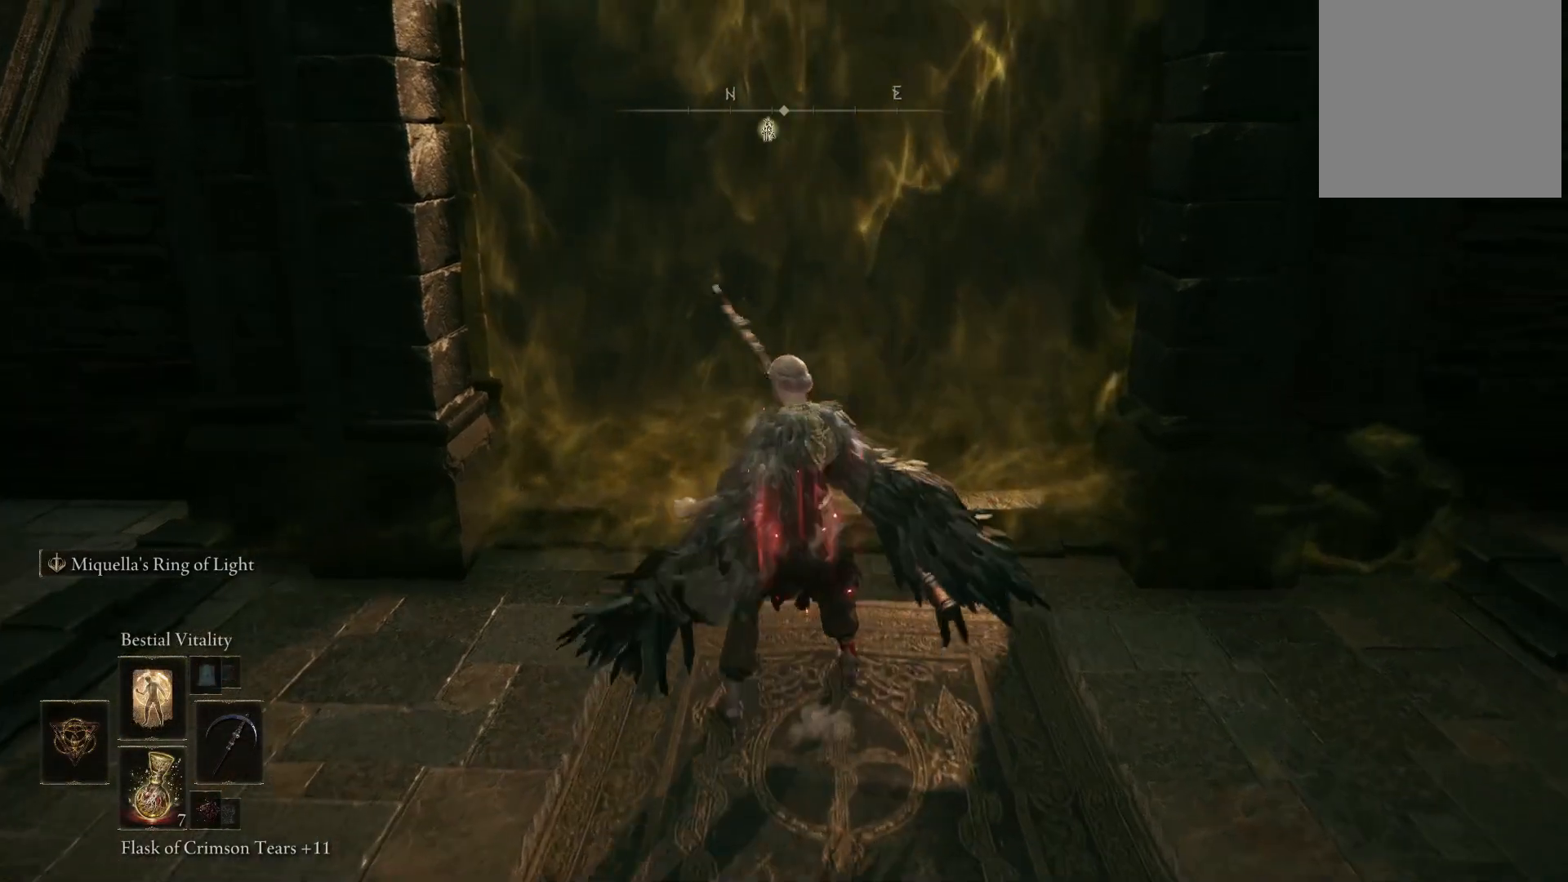
{"buttons": [], "left_stick": "up", "right_stick": "center", "events": [[67, "DPAD_UP", "up"], [183, "DPAD_UP", "down"], [250, "DPAD_UP", "up"], [333, "DPAD_UP", "down"], [400, "DPAD_UP", "up"]]}
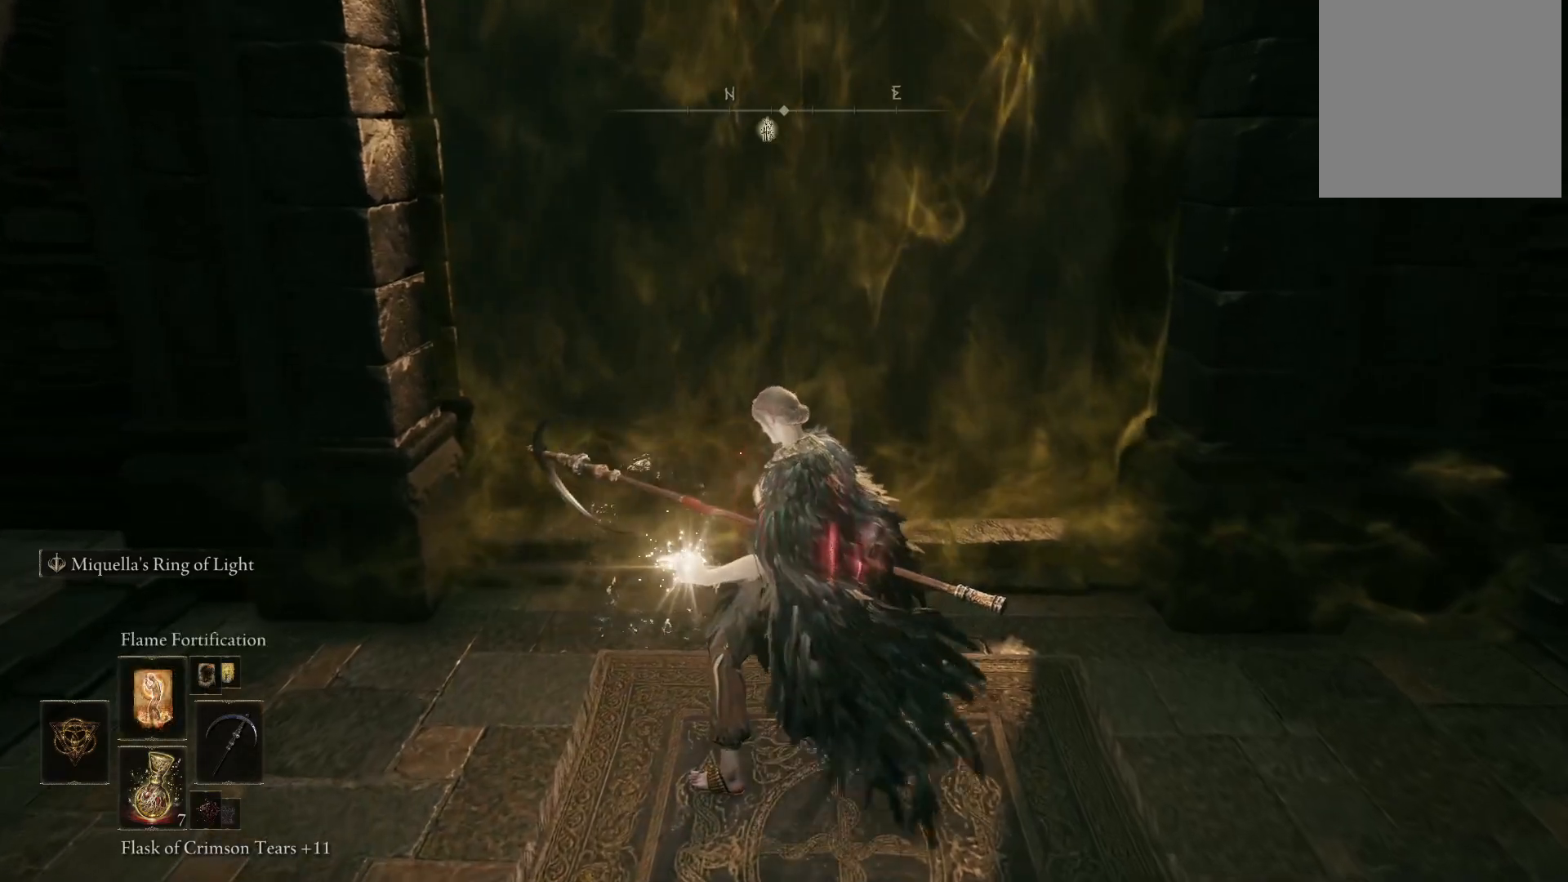
{"buttons": [], "left_stick": "up", "right_stick": "center", "events": [[367, "DPAD_UP", "down"], [450, "DPAD_UP", "up"]]}
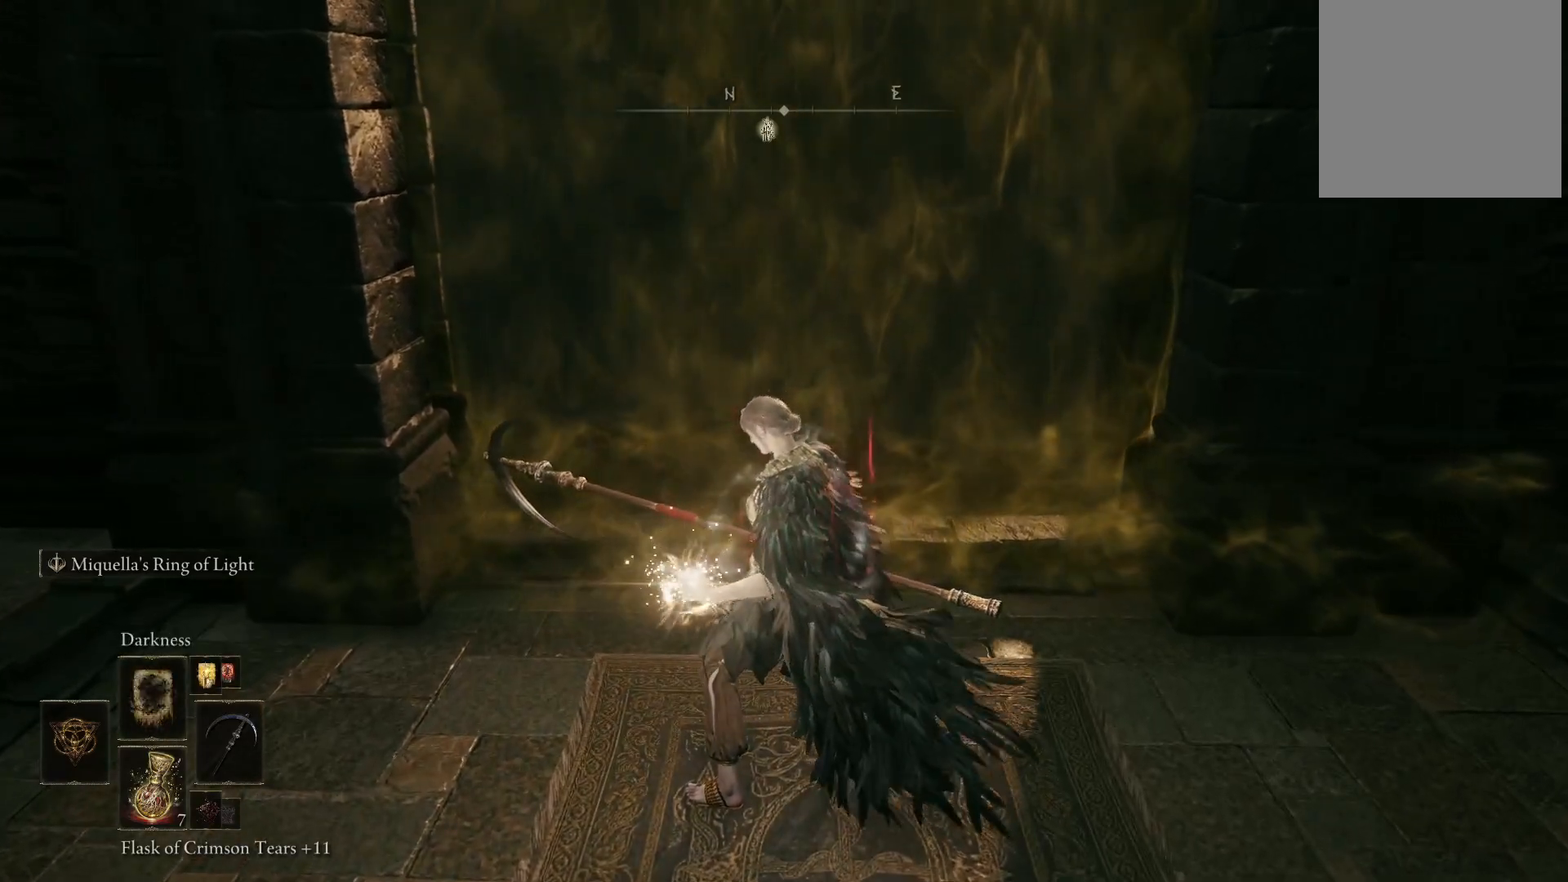
{"buttons": [], "left_stick": "up", "right_stick": "center", "events": [[33, "DPAD_UP", "down"], [117, "DPAD_UP", "up"]]}
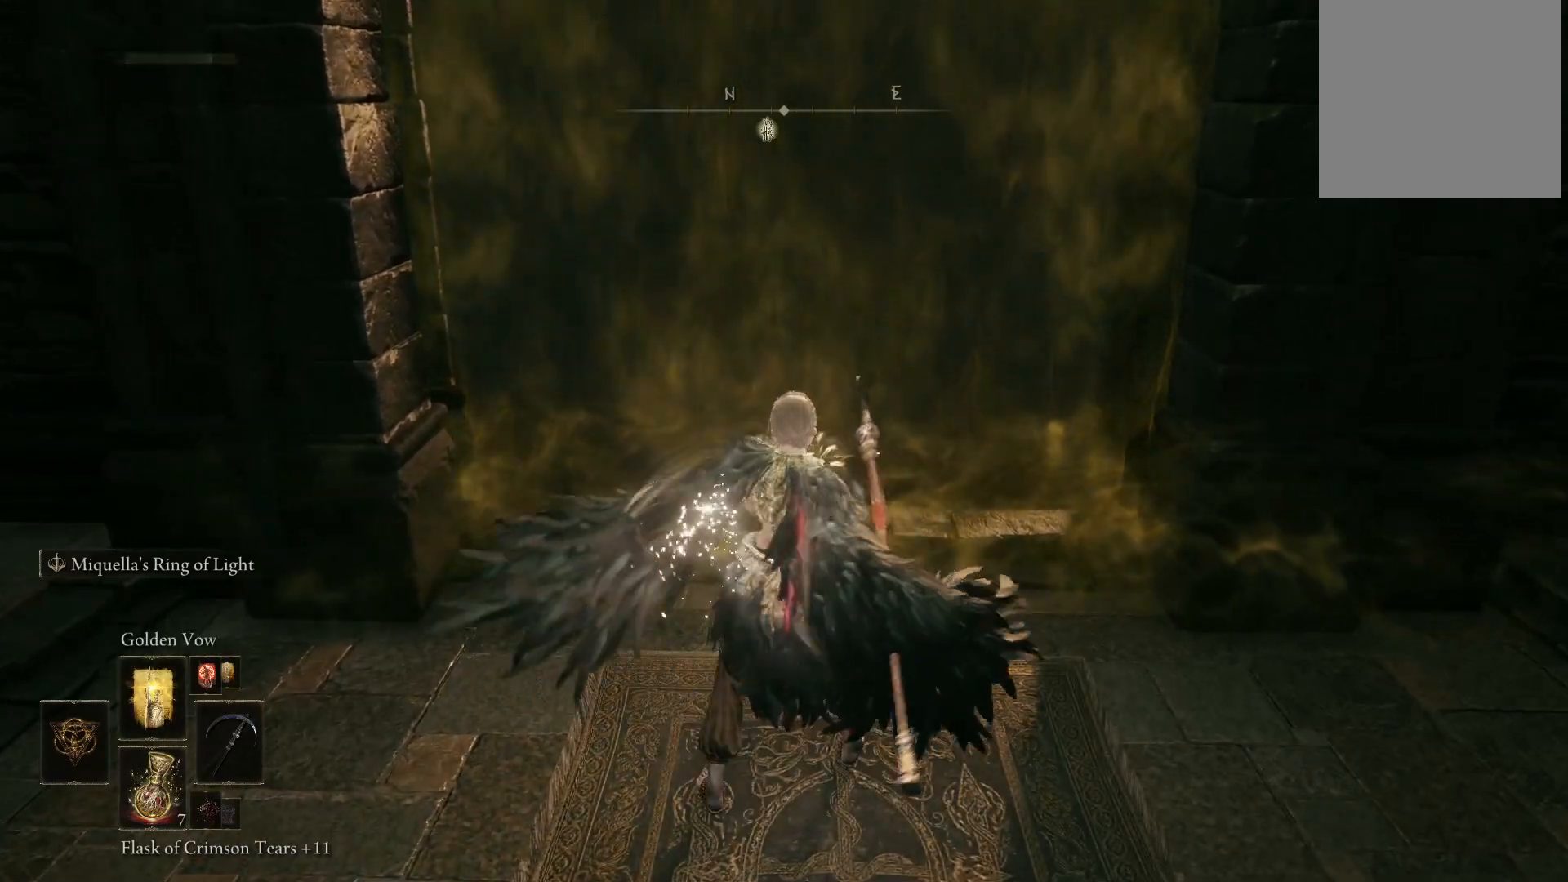
{"buttons": [], "left_stick": "up", "right_stick": "center", "events": []}
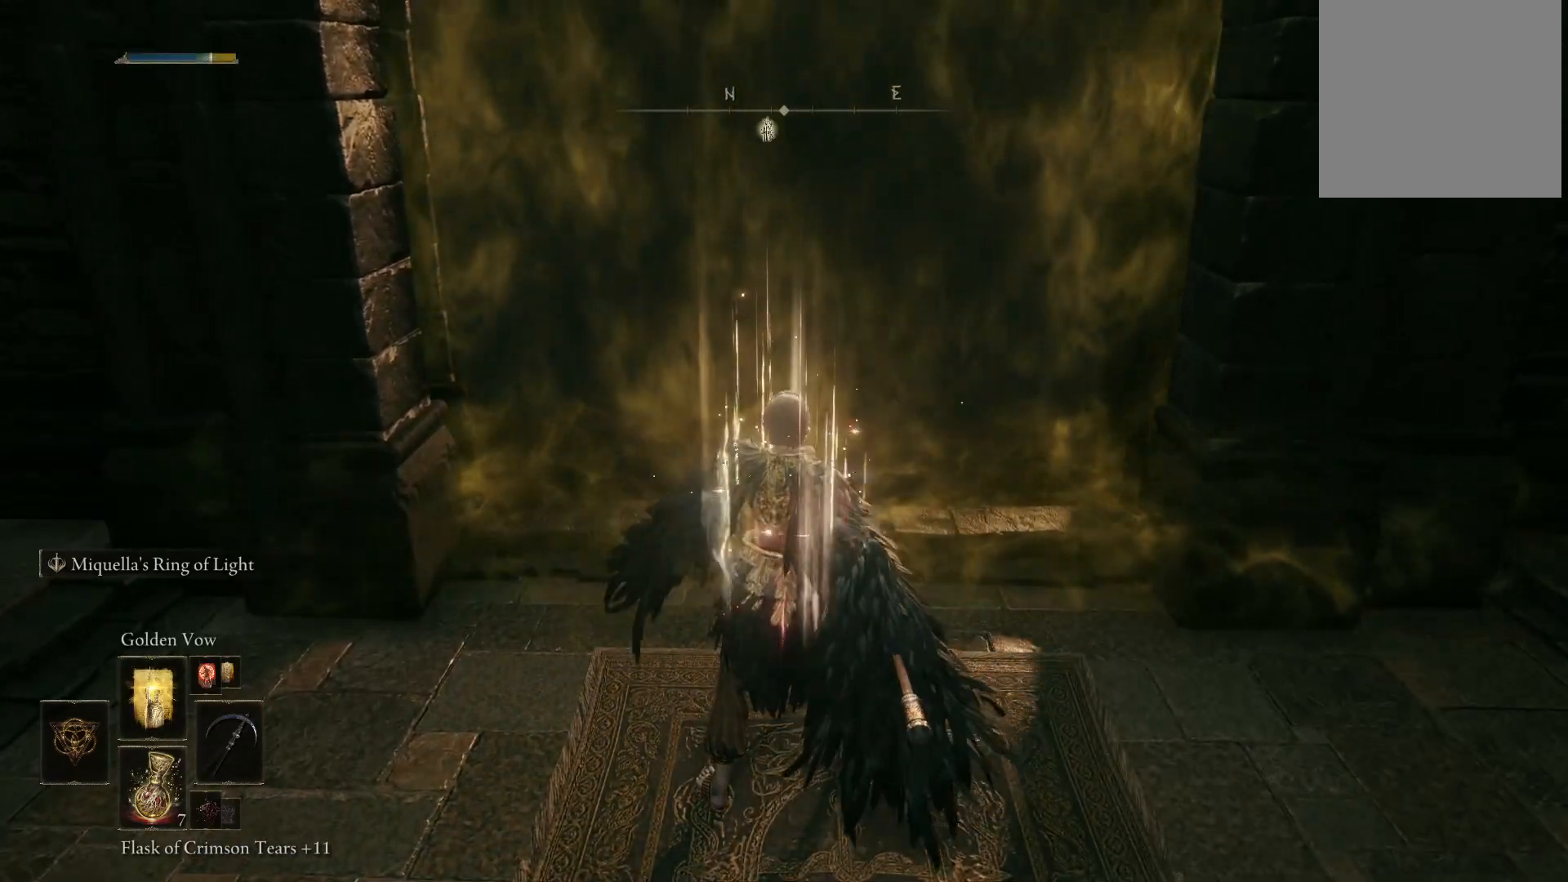
{"buttons": [], "left_stick": "up", "right_stick": "center", "events": []}
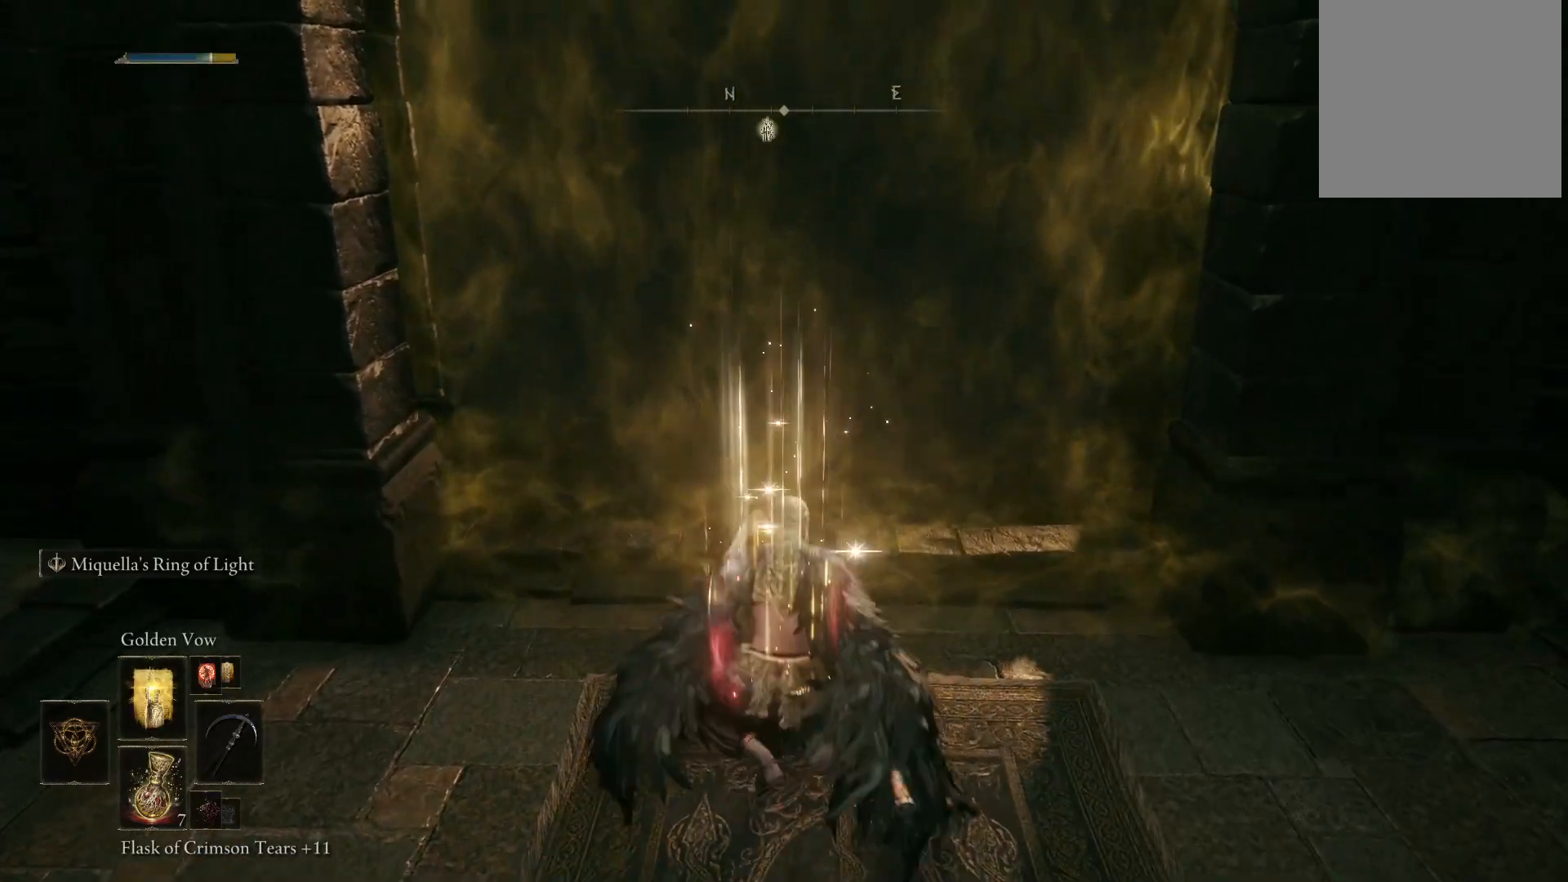
{"buttons": [], "left_stick": "up", "right_stick": "center", "events": []}
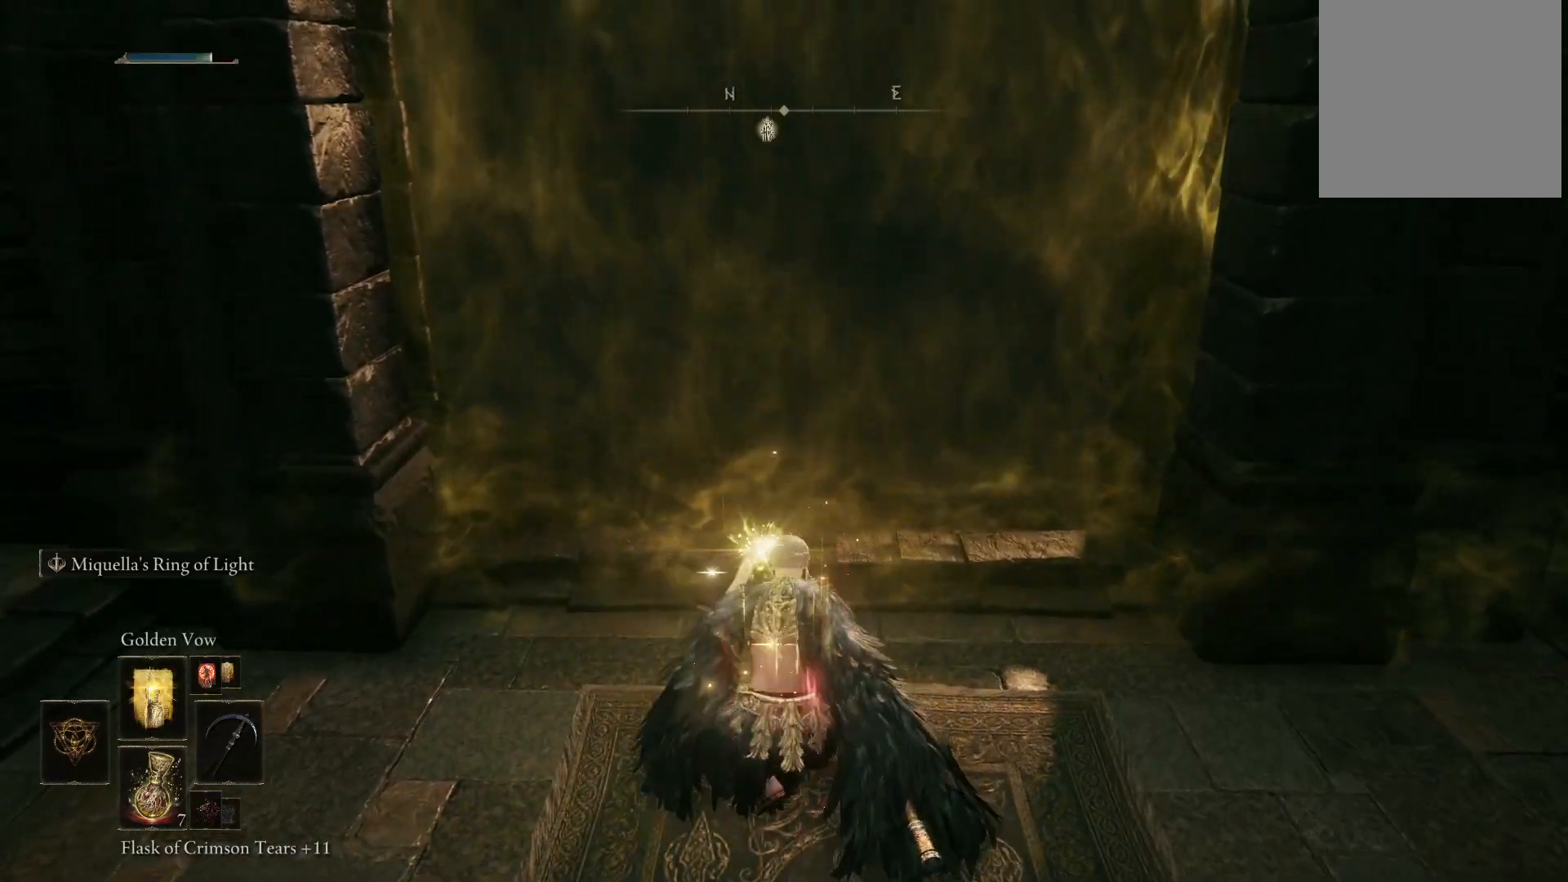
{"buttons": [], "left_stick": "up", "right_stick": "center", "events": []}
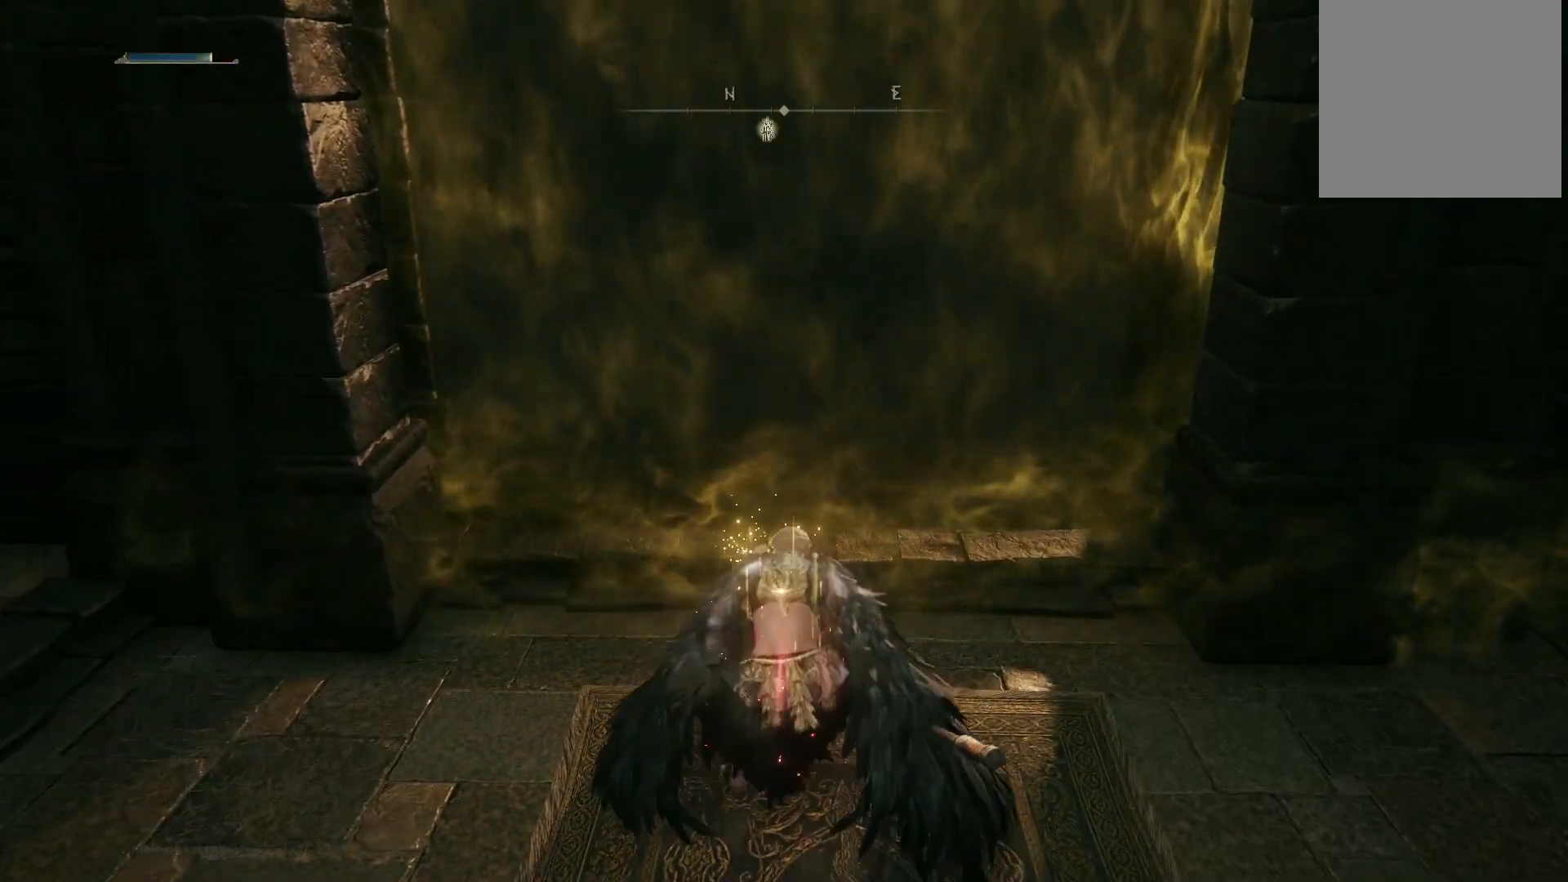
{"buttons": [], "left_stick": "up", "right_stick": "center", "events": [[300, "DPAD_UP", "down"], [417, "DPAD_UP", "up"]]}
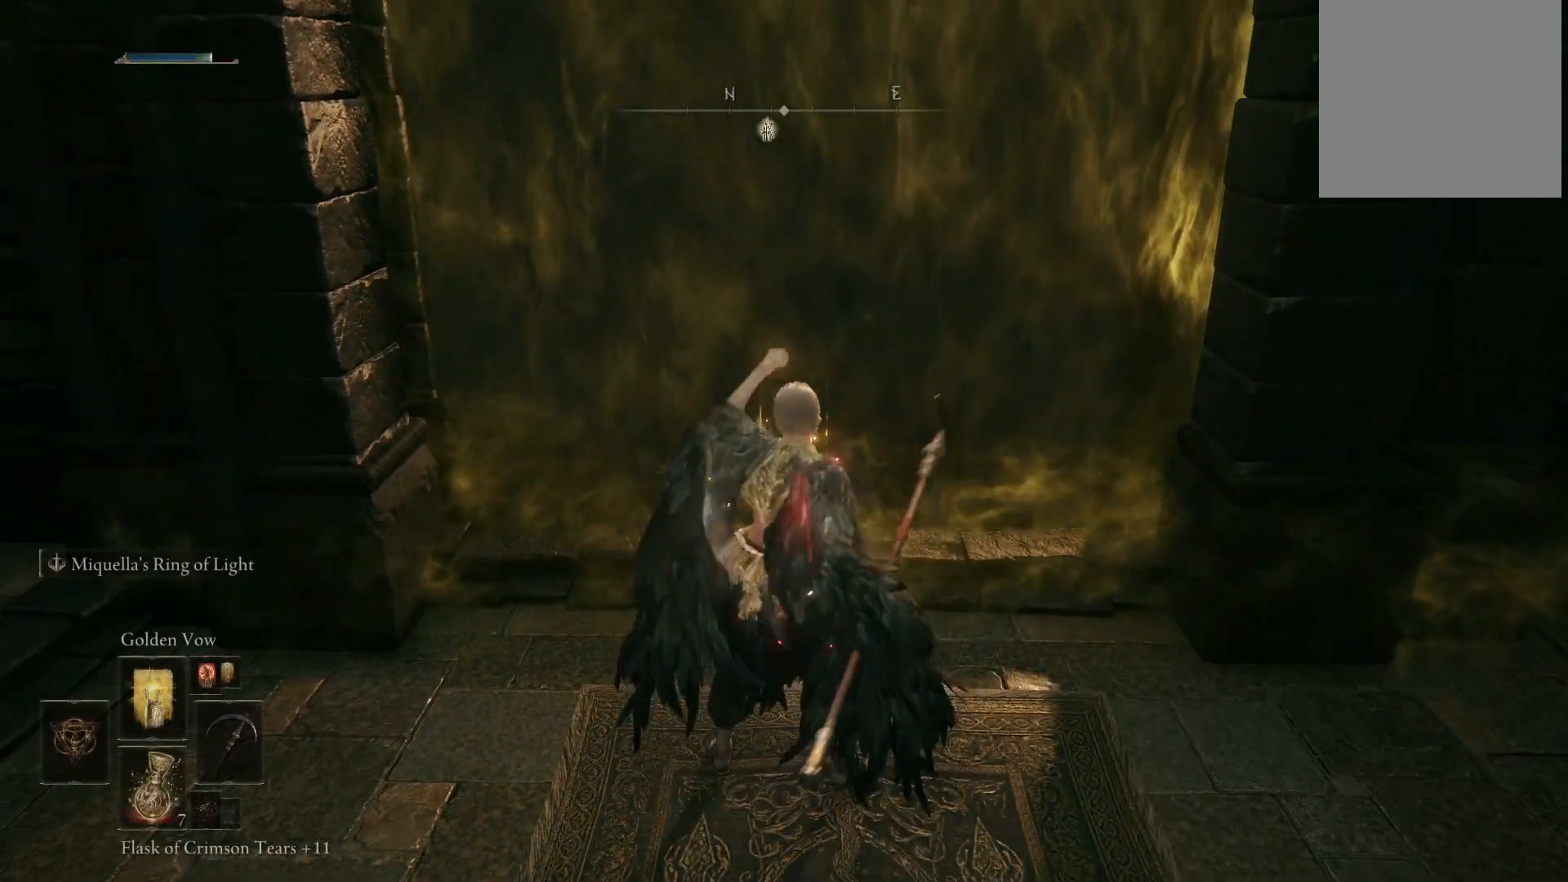
{"buttons": [], "left_stick": "up", "right_stick": "center", "events": [[400, "DPAD_UP", "down"], [500, "DPAD_UP", "up"]]}
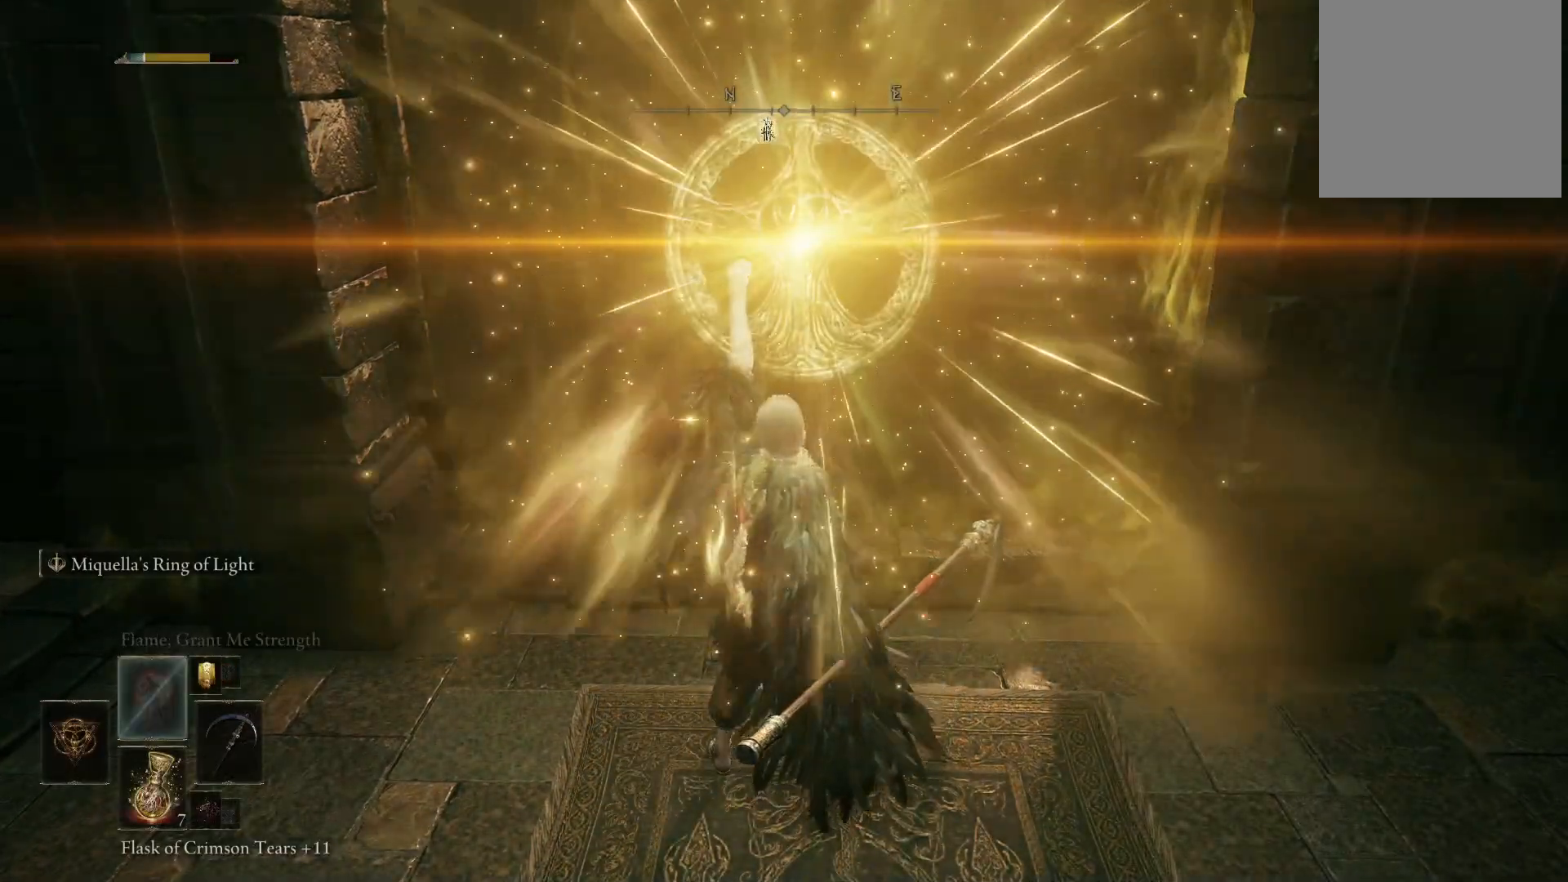
{"buttons": [], "left_stick": "up", "right_stick": "center", "events": []}
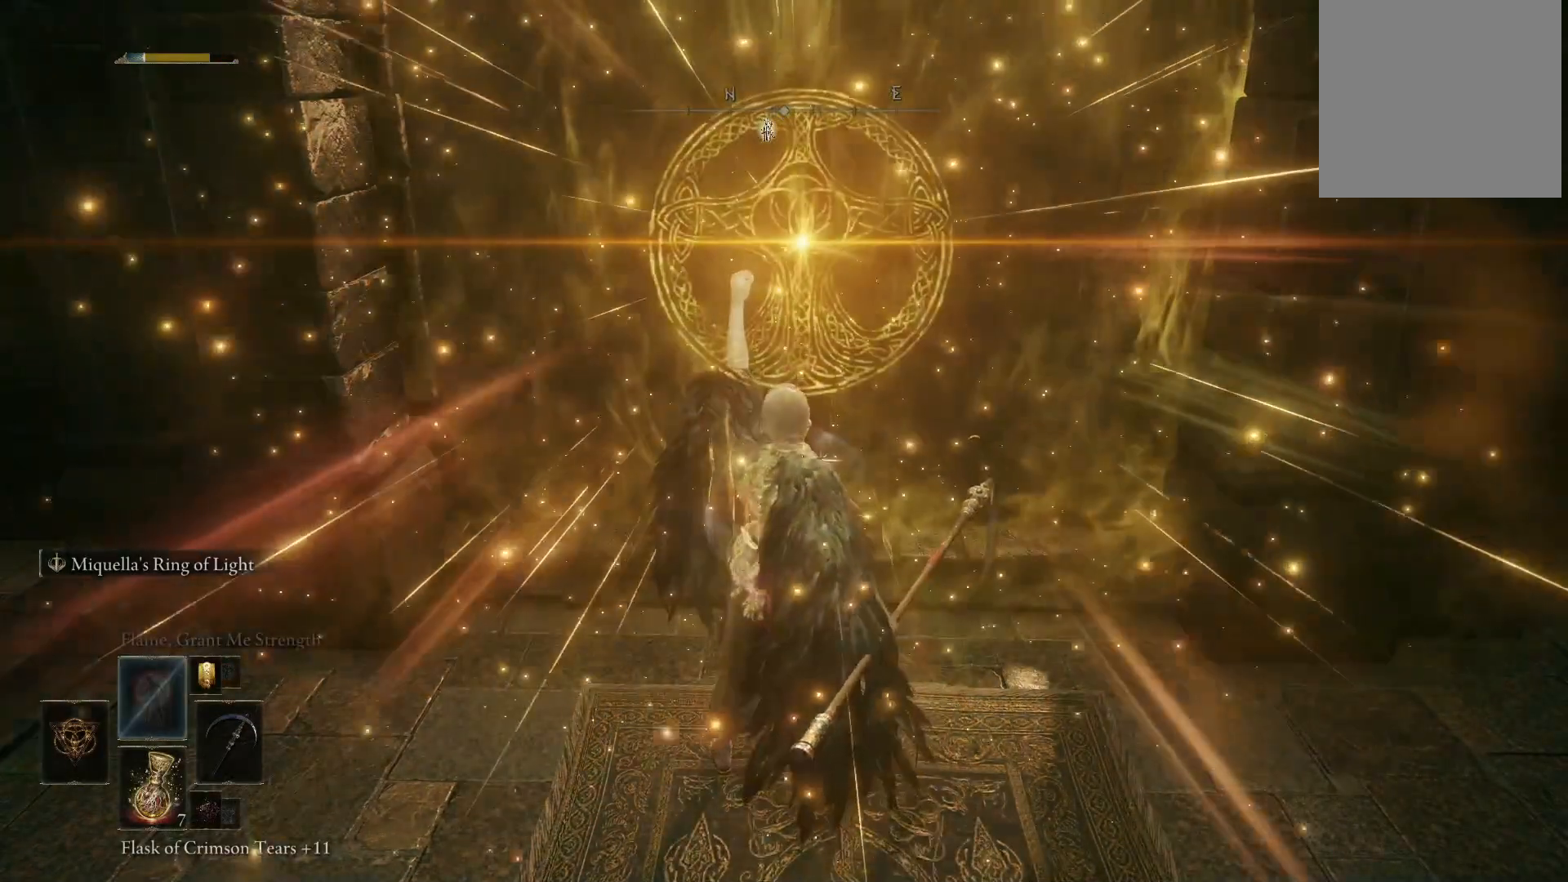
{"buttons": [], "left_stick": "up", "right_stick": "center", "events": [[83, "DPAD_UP", "down"], [183, "DPAD_UP", "up"], [333, "DPAD_UP", "down"], [417, "DPAD_UP", "up"]]}